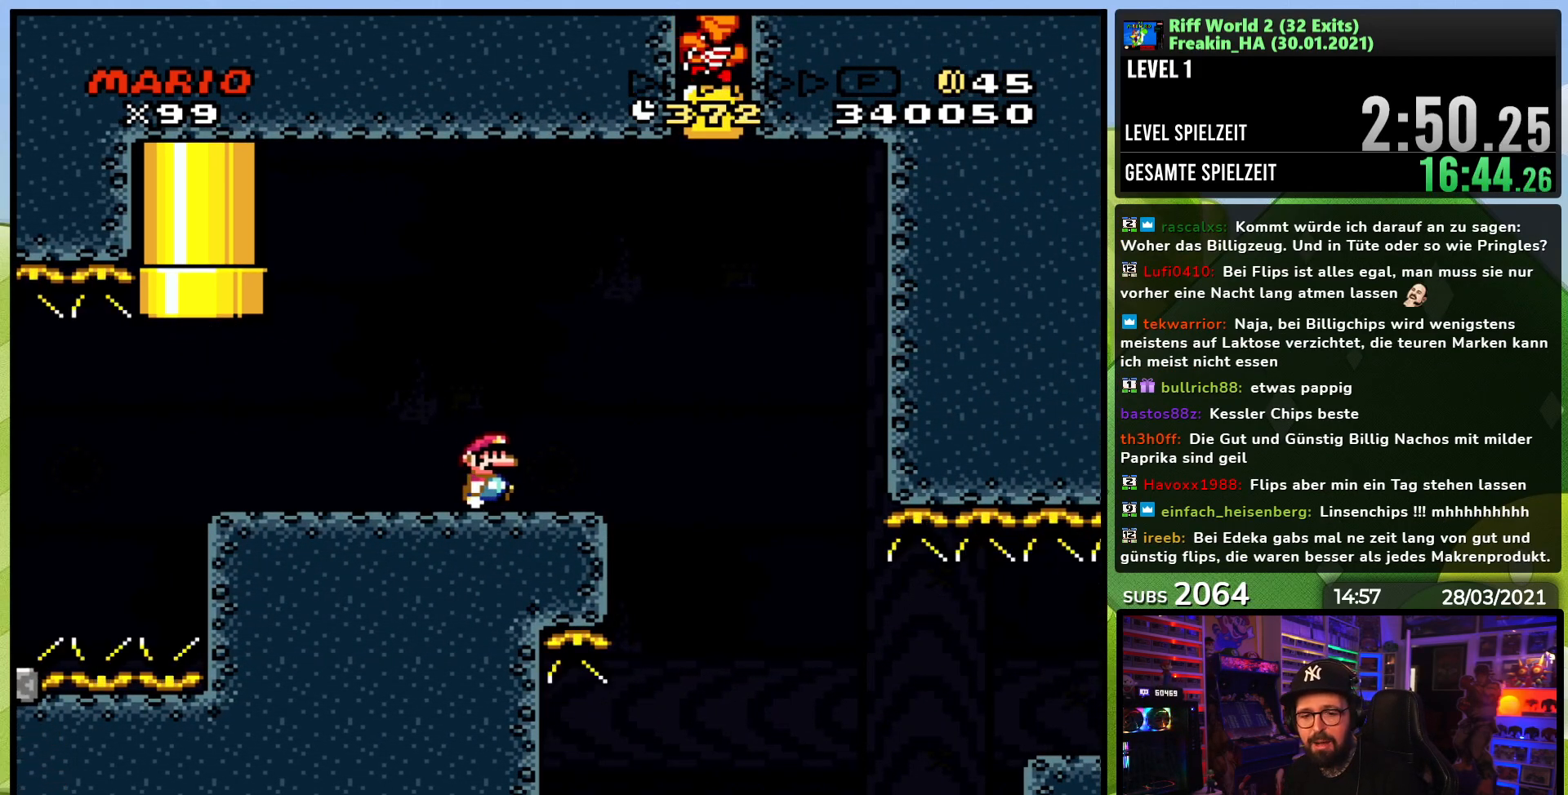
Gameplay with a controller (Nintendo layout); each line is a JSON object with the inputs held at the frame after it. "events" lists button and stick changes between this image and that frame as [ms after this image, input, new state], when the widget could be followed in between. Not read: L3 R1 R3.
{"buttons": ["Y", "DPAD_LEFT"], "events": [[383, "DPAD_LEFT", "down"], [467, "DPAD_DOWN", "down"], [467, "DPAD_LEFT", "up"], [483, "DPAD_DOWN", "up"], [483, "DPAD_LEFT", "down"]]}
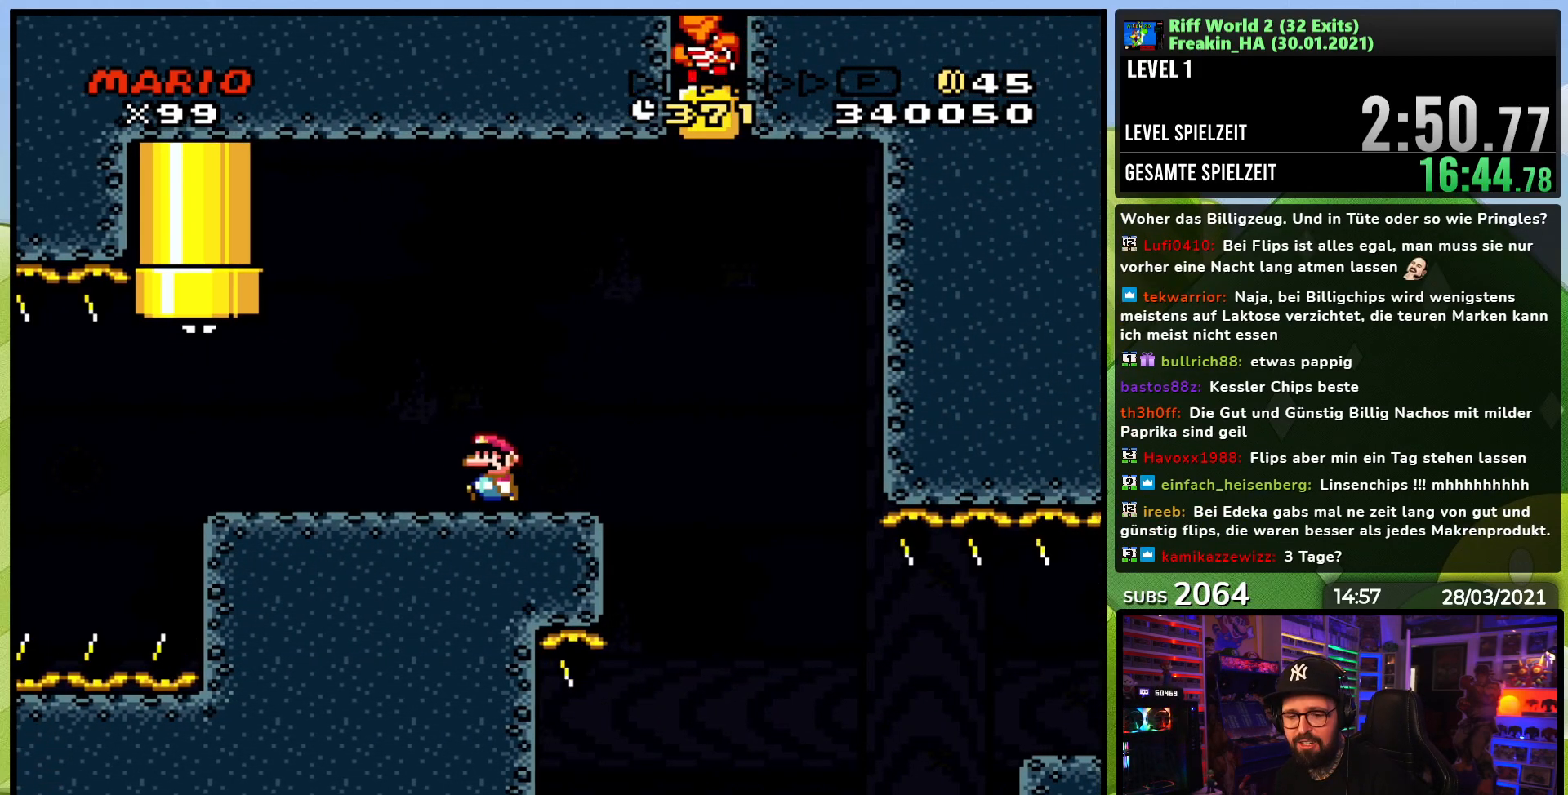
{"buttons": ["Y", "DPAD_LEFT"], "events": [[33, "DPAD_LEFT", "up"], [150, "DPAD_RIGHT", "down"], [250, "DPAD_RIGHT", "up"], [433, "DPAD_LEFT", "down"]]}
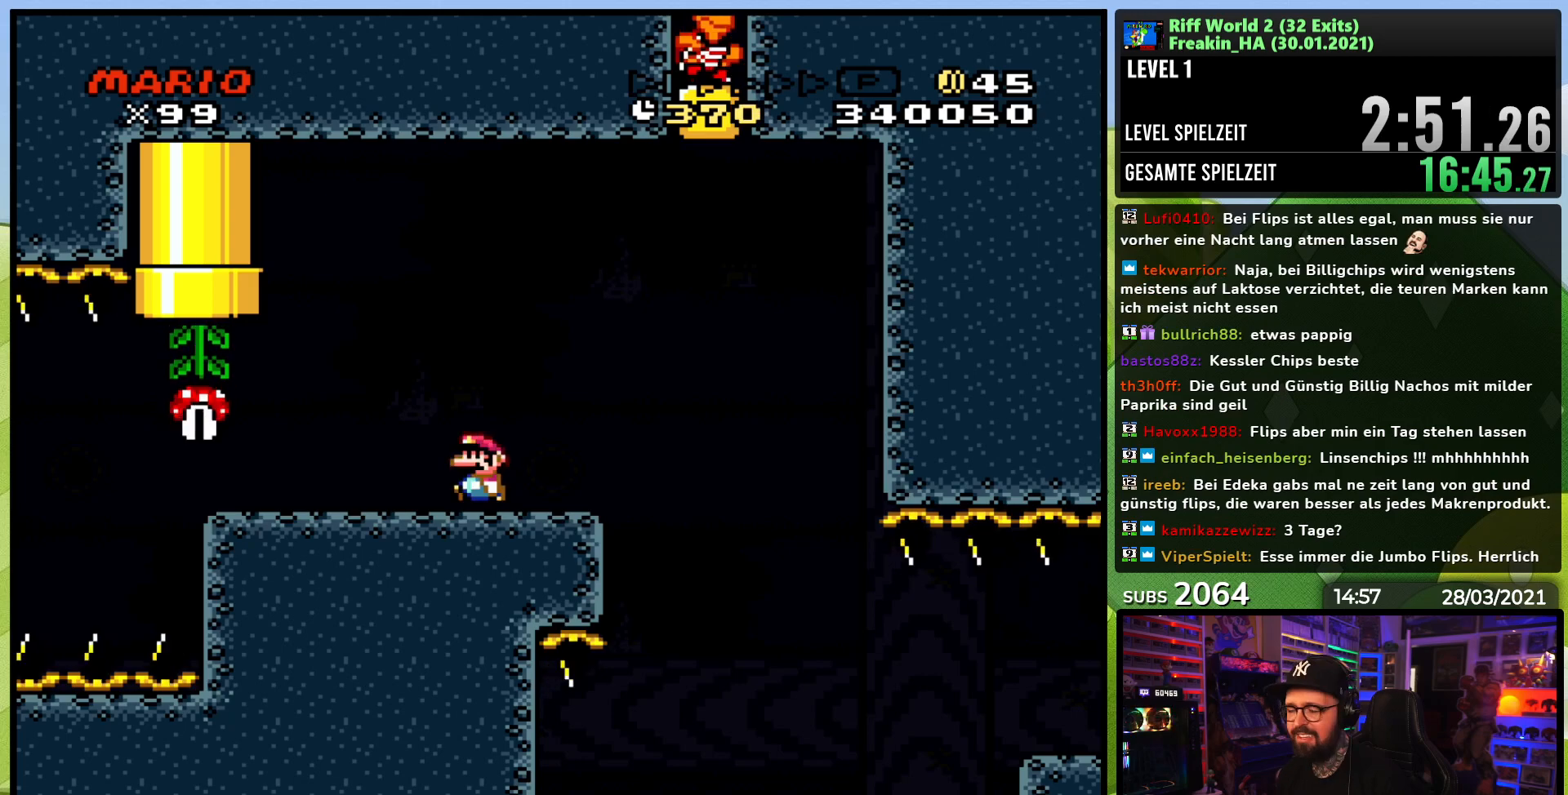
{"buttons": ["Y"], "events": [[167, "DPAD_LEFT", "up"], [267, "DPAD_RIGHT", "down"], [333, "DPAD_RIGHT", "up"]]}
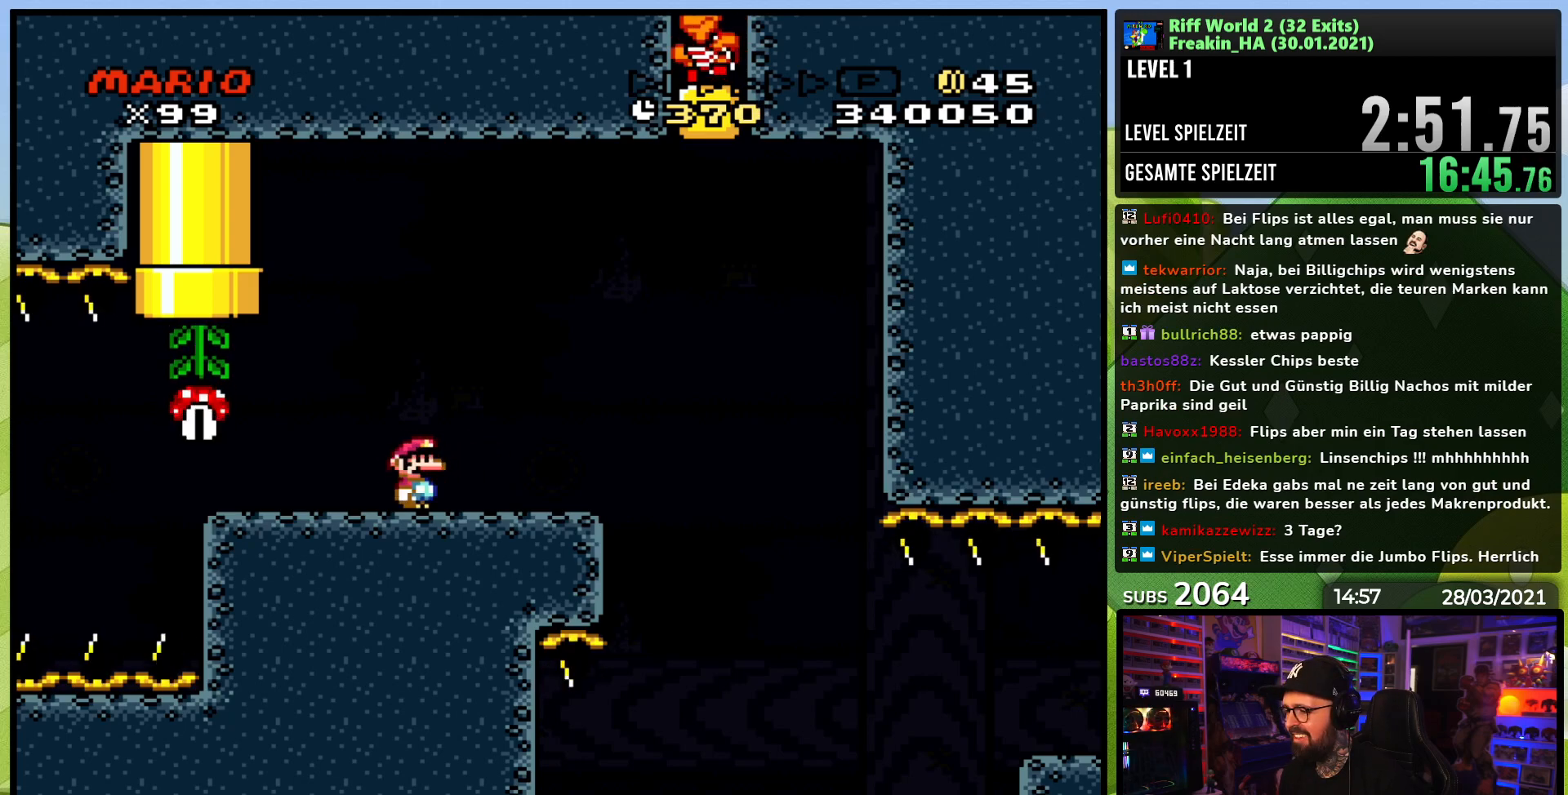
{"buttons": ["Y"], "events": []}
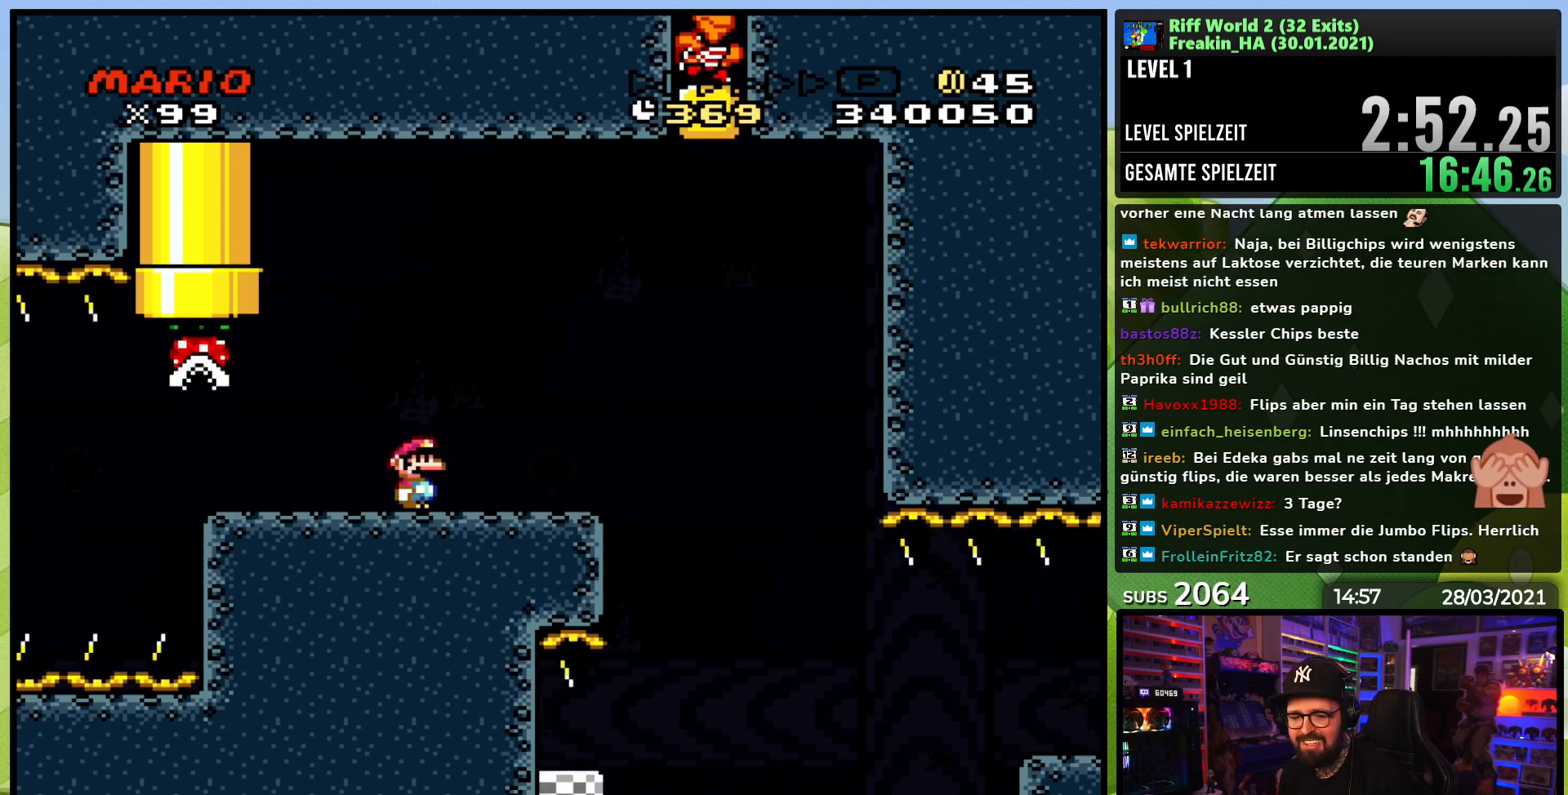
{"buttons": ["Y"], "events": []}
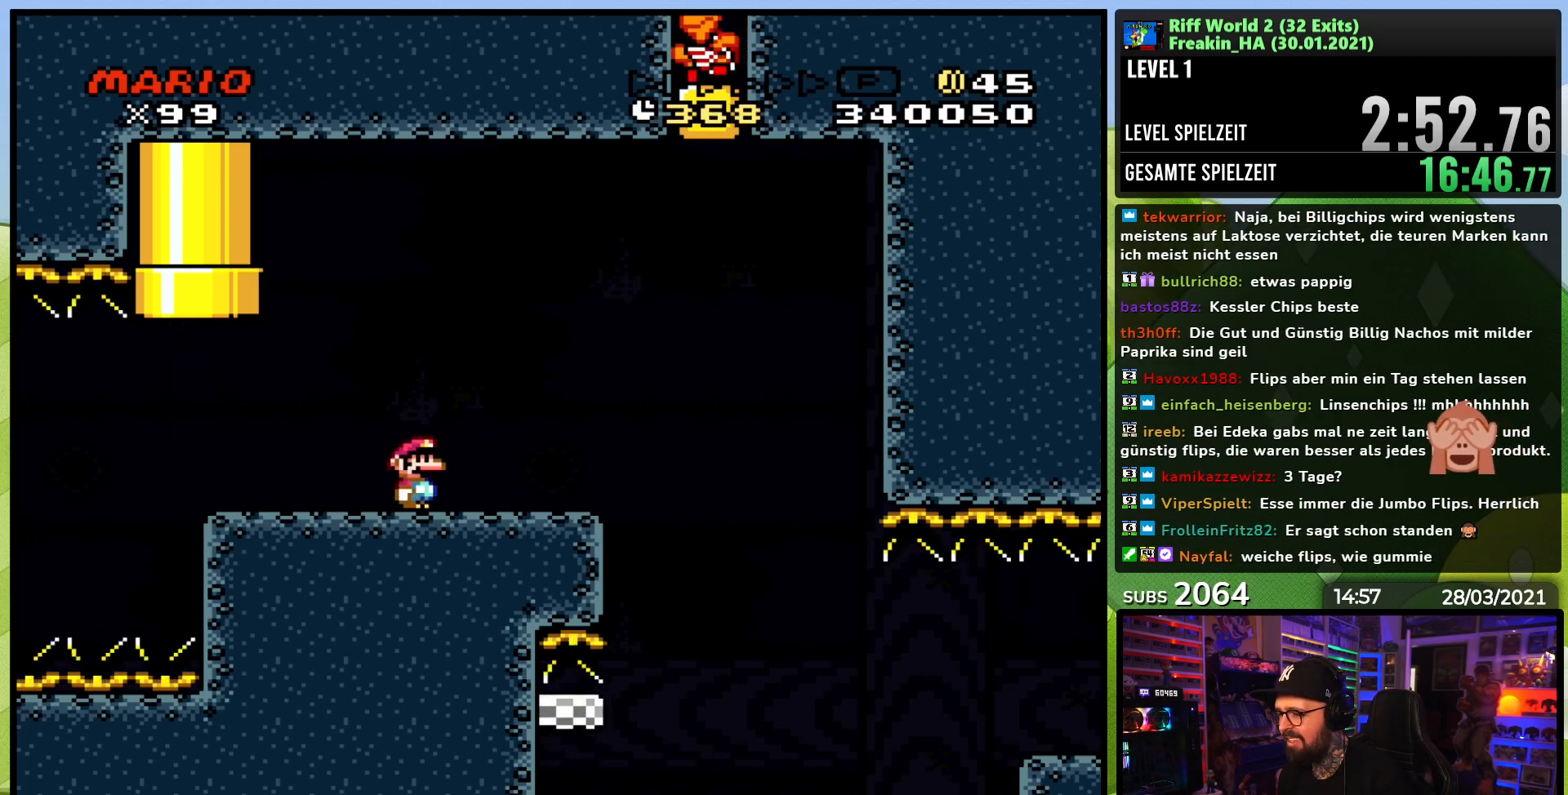
{"buttons": ["Y", "DPAD_RIGHT"], "events": [[283, "DPAD_RIGHT", "down"]]}
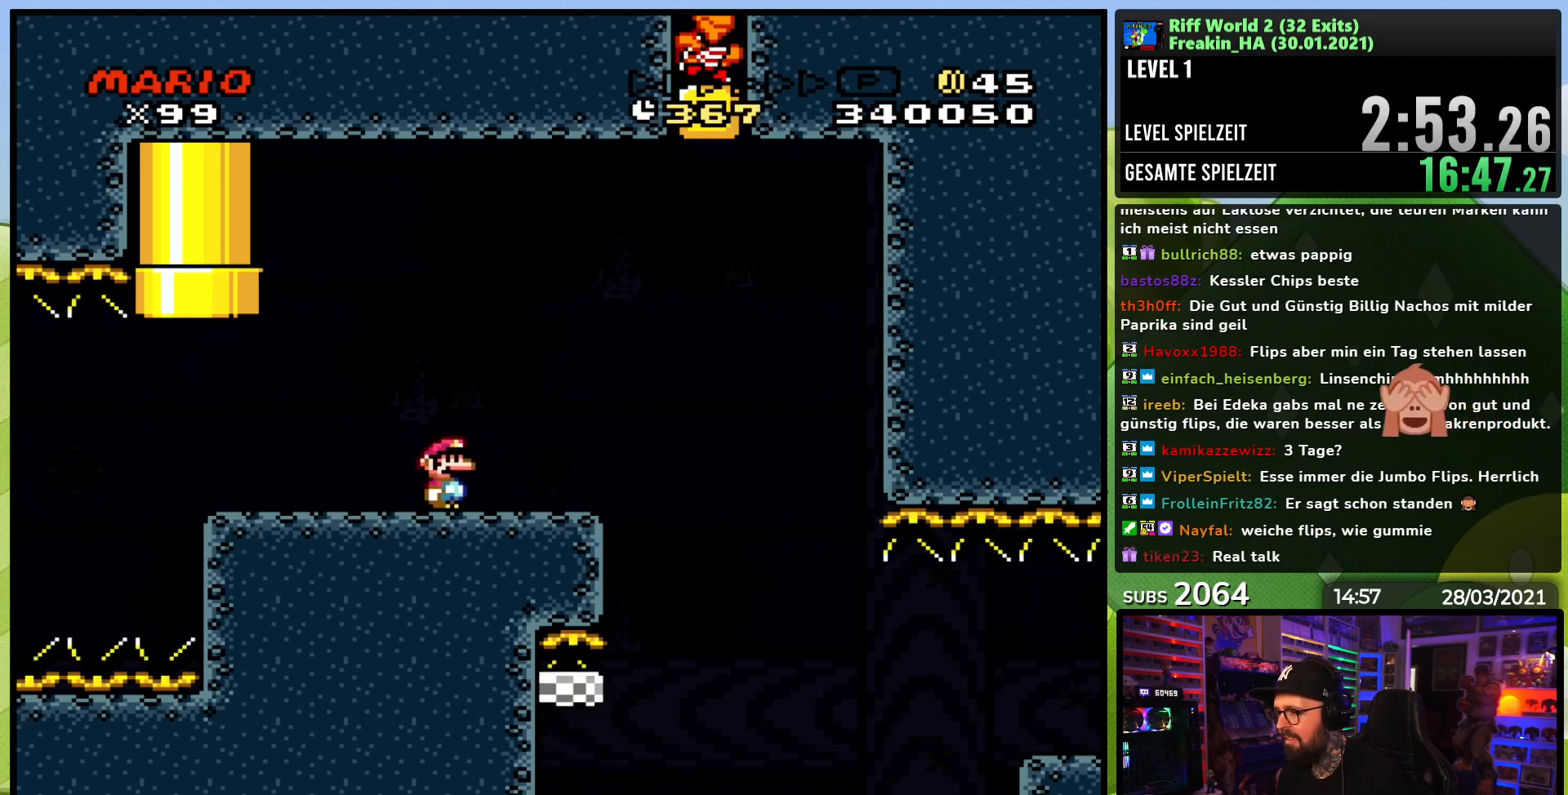
{"buttons": ["B", "Y", "DPAD_LEFT"], "events": [[283, "B", "down"], [417, "DPAD_RIGHT", "up"], [467, "DPAD_LEFT", "down"]]}
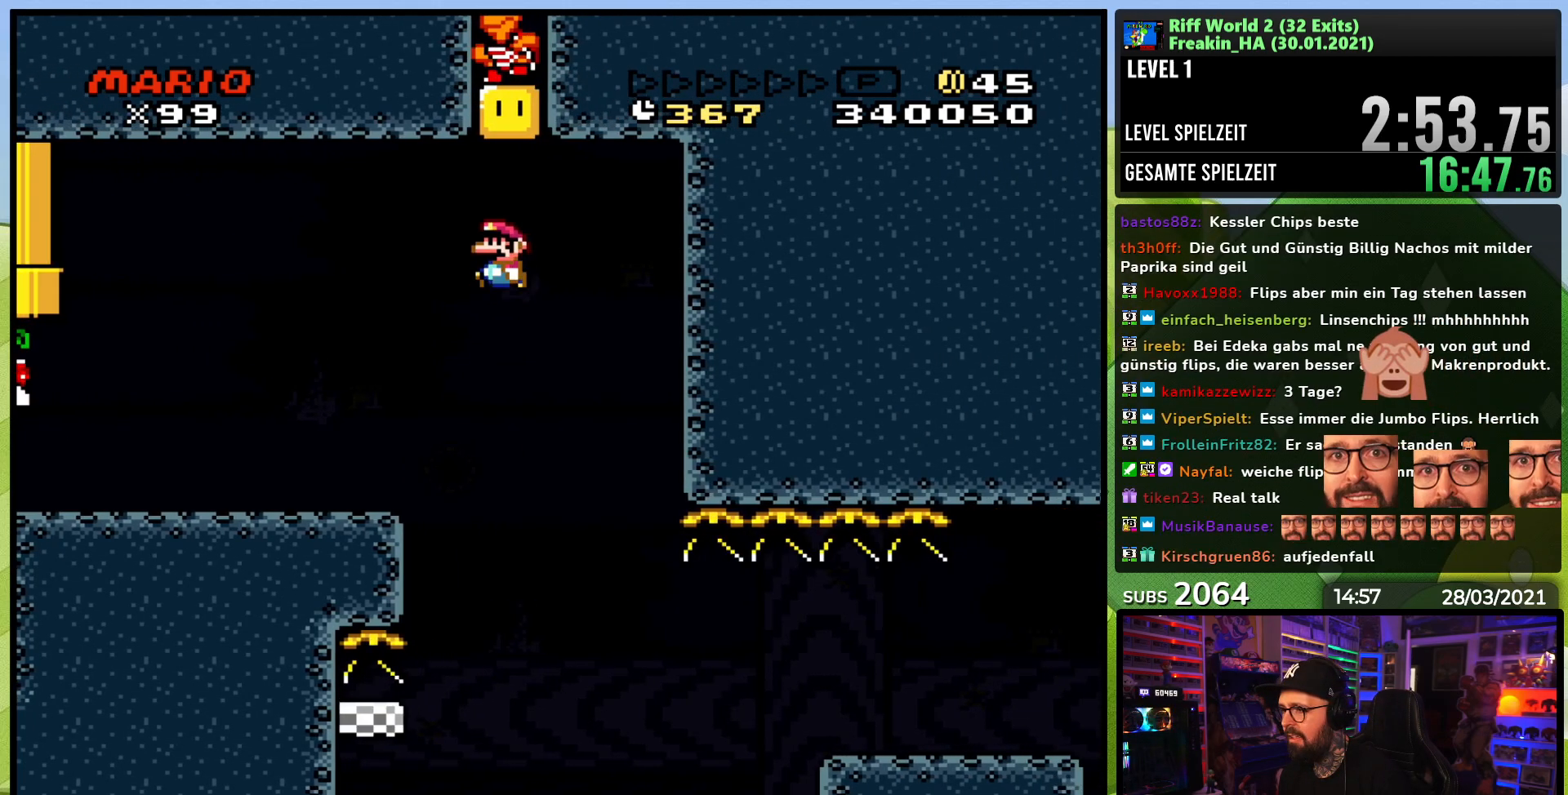
{"buttons": ["B", "Y"], "events": [[33, "DPAD_UP", "down"], [133, "DPAD_UP", "up"], [150, "DPAD_LEFT", "up"], [267, "DPAD_RIGHT", "down"], [400, "DPAD_RIGHT", "up"]]}
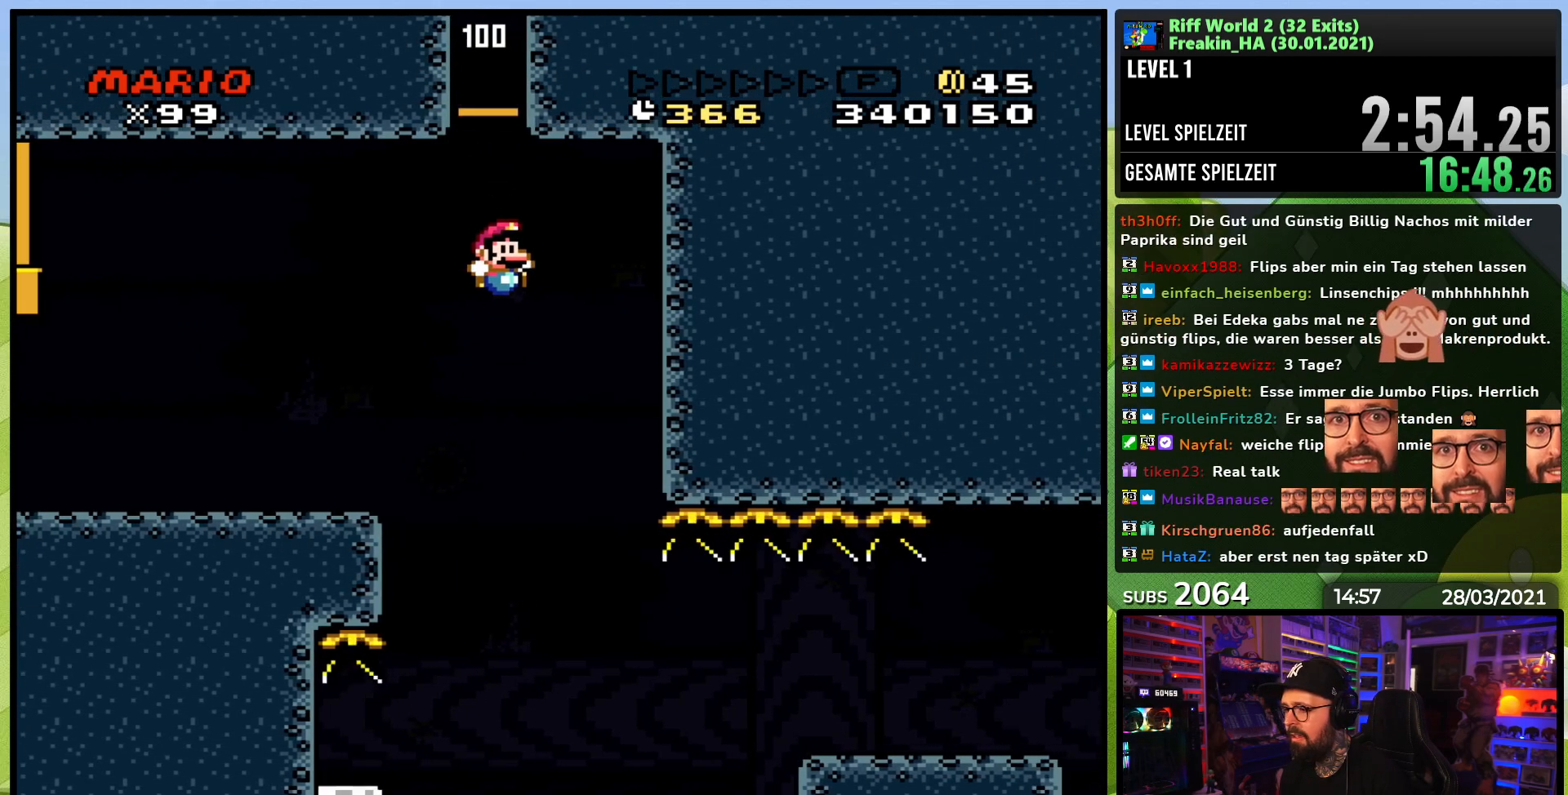
{"buttons": ["B", "Y", "DPAD_LEFT"], "events": [[50, "DPAD_LEFT", "down"], [133, "DPAD_LEFT", "up"], [233, "DPAD_LEFT", "down"], [283, "DPAD_UP", "down"], [500, "DPAD_UP", "up"]]}
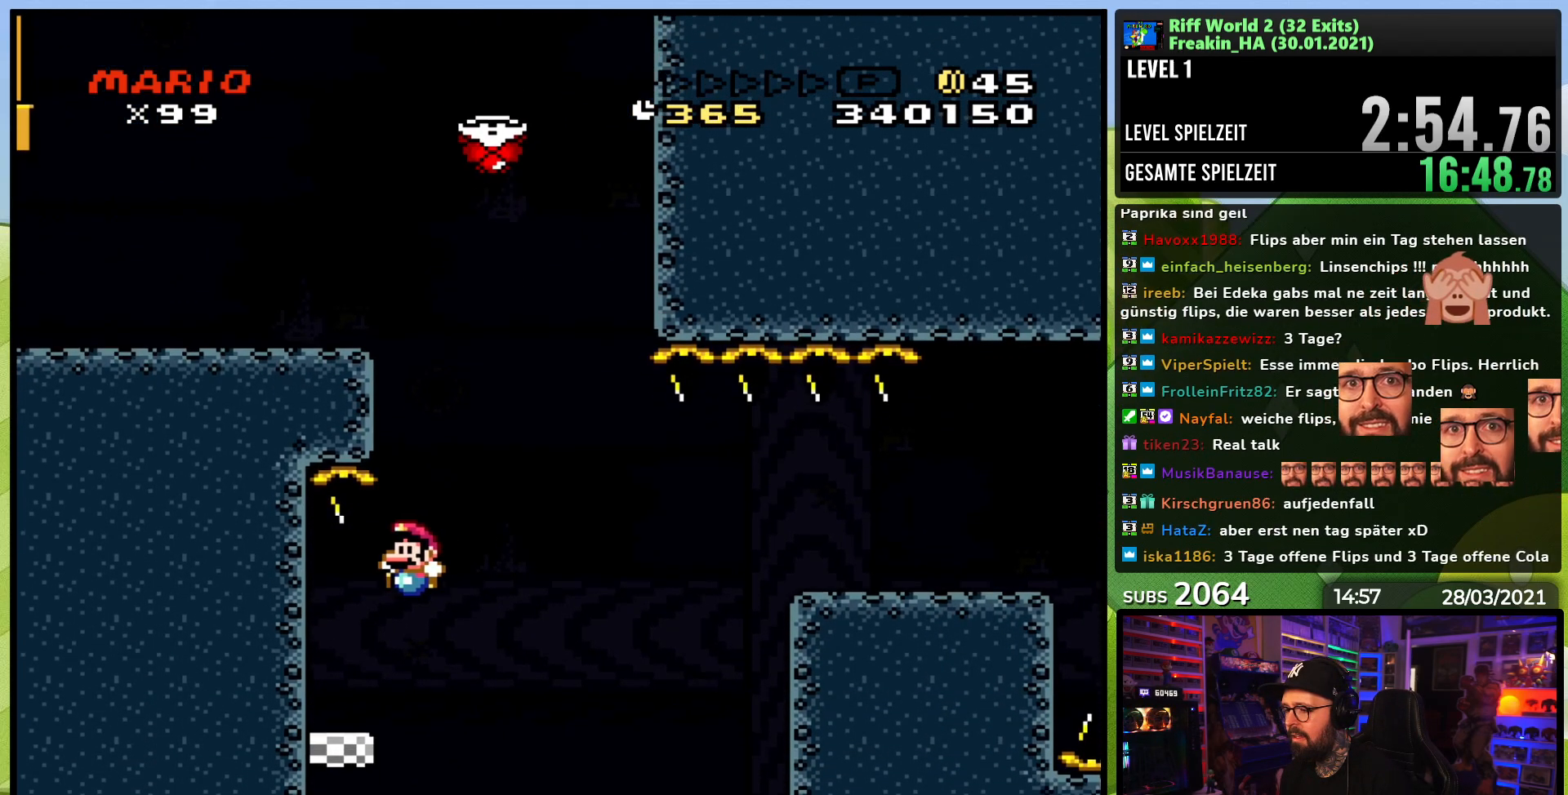
{"buttons": ["B", "Y", "DPAD_RIGHT"], "events": [[83, "DPAD_LEFT", "up"], [133, "B", "up"], [167, "DPAD_RIGHT", "down"], [433, "B", "down"]]}
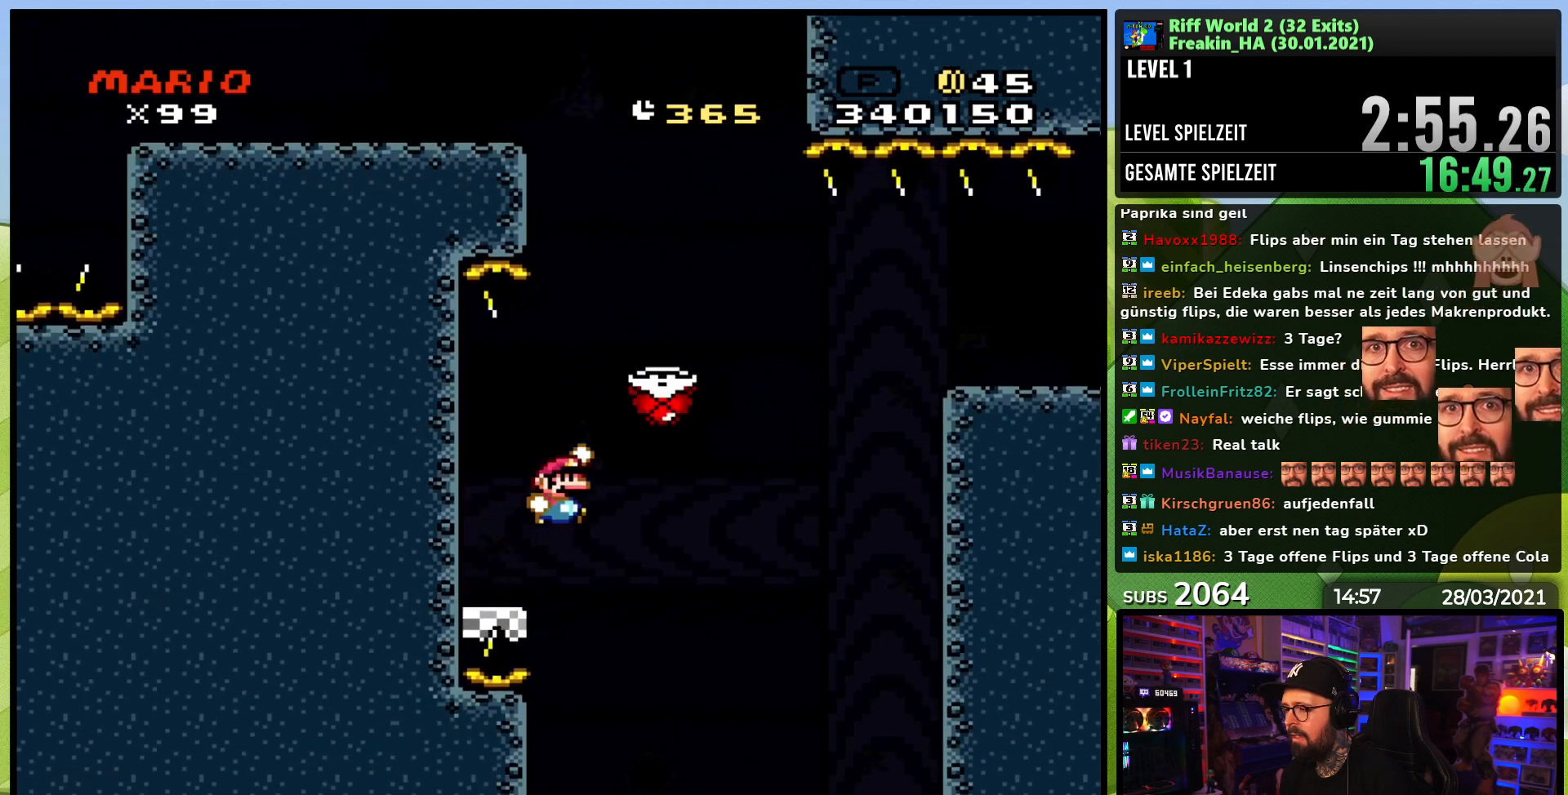
{"buttons": ["B", "Y", "DPAD_RIGHT"], "events": [[67, "DPAD_RIGHT", "up"], [417, "DPAD_RIGHT", "down"]]}
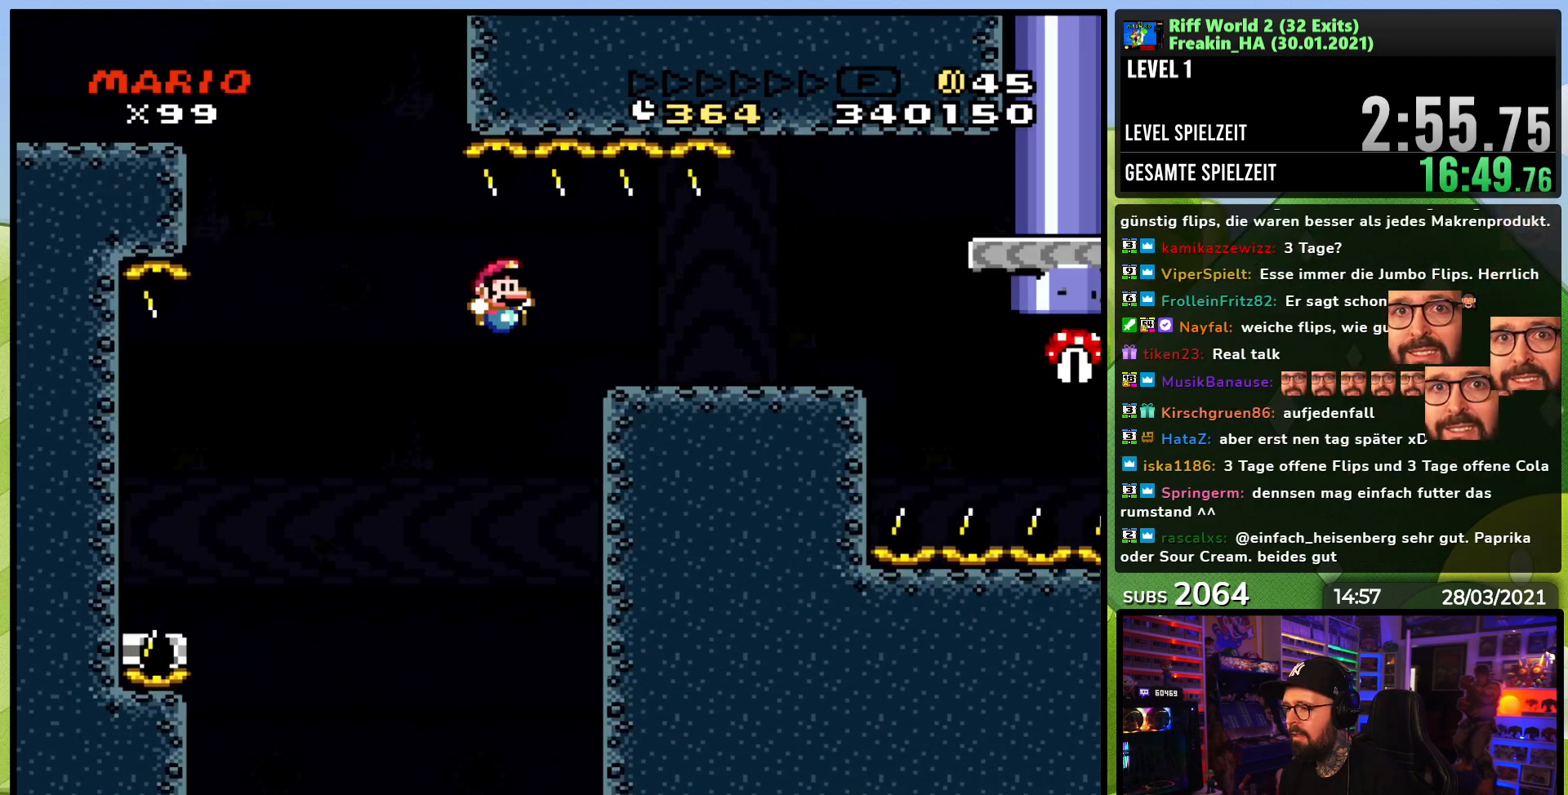
{"buttons": ["B", "Y", "DPAD_RIGHT"], "events": []}
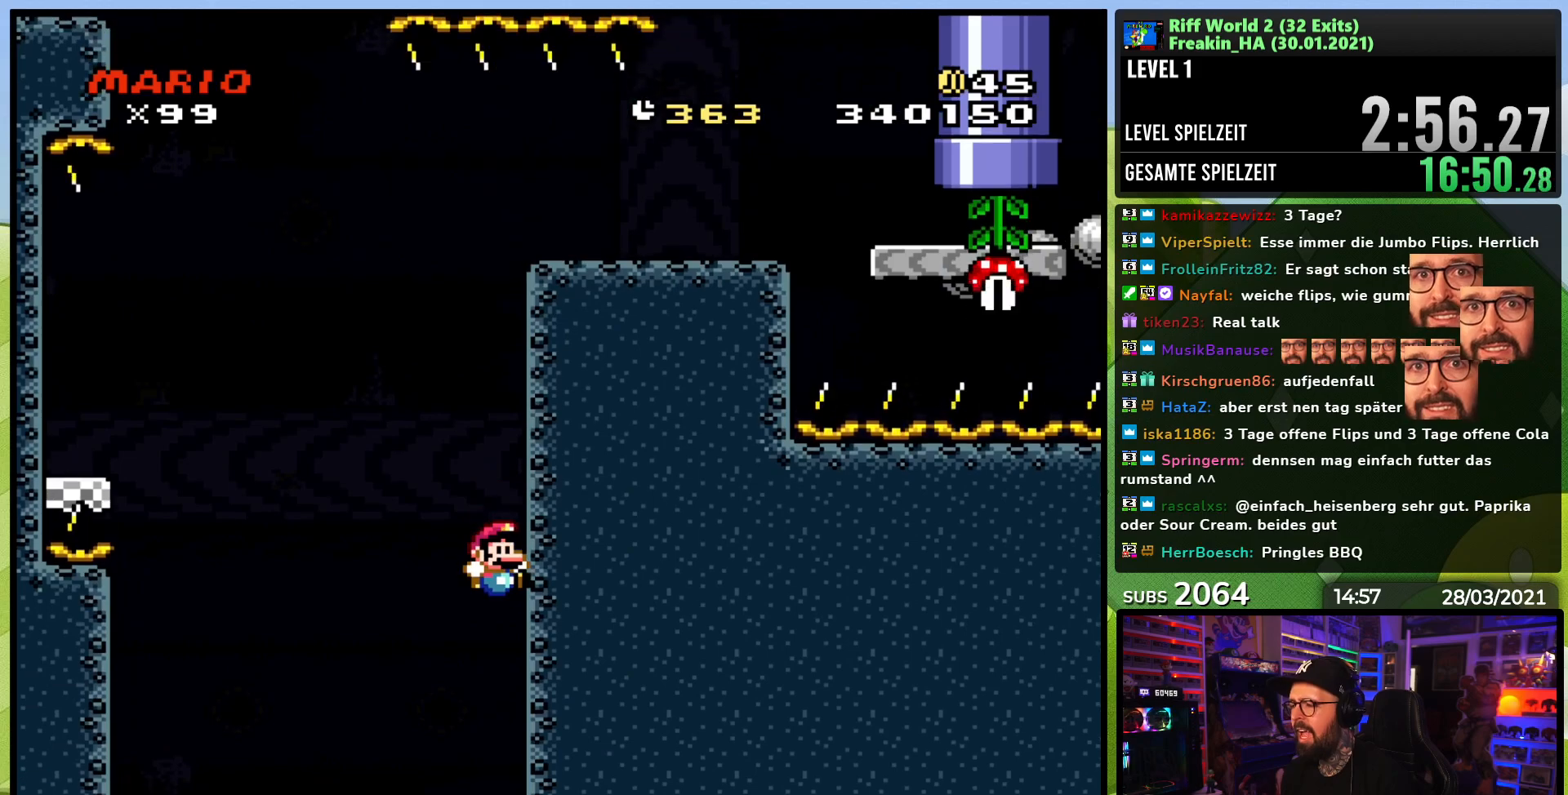
{"buttons": [], "events": [[83, "DPAD_RIGHT", "up"], [133, "B", "up"], [200, "Y", "up"]]}
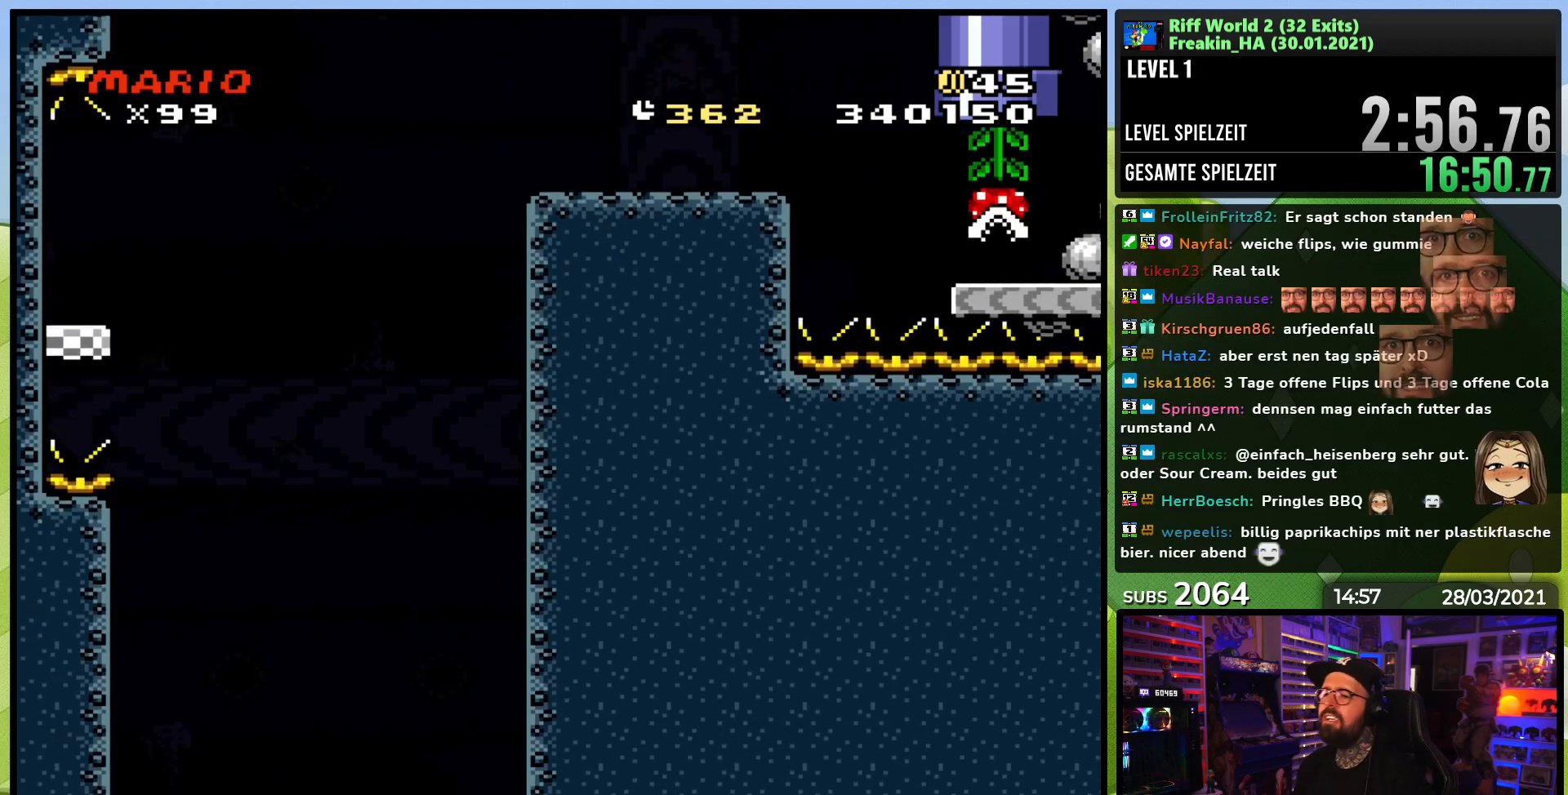
{"buttons": [], "events": []}
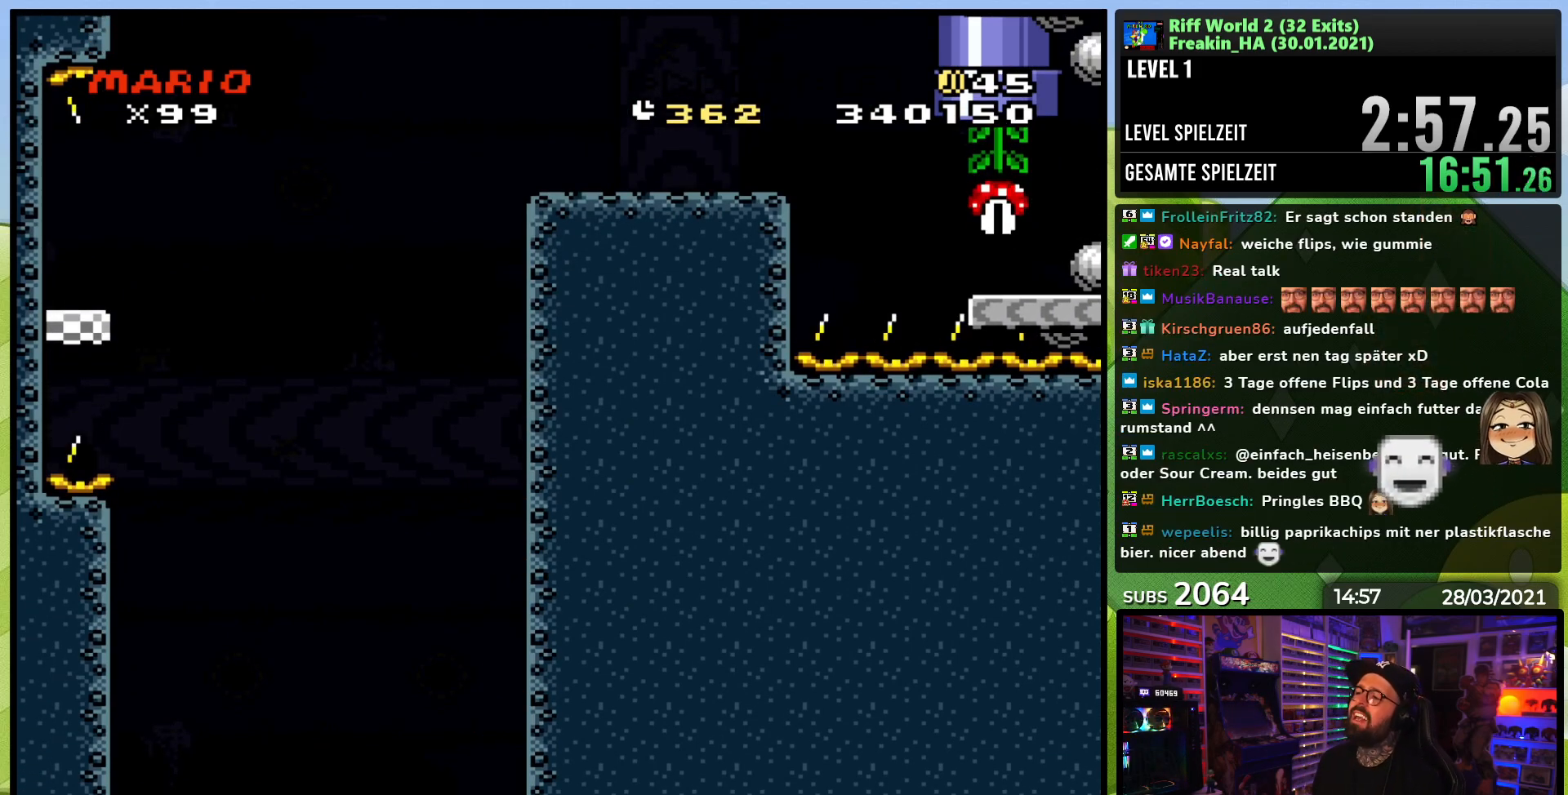
{"buttons": [], "events": []}
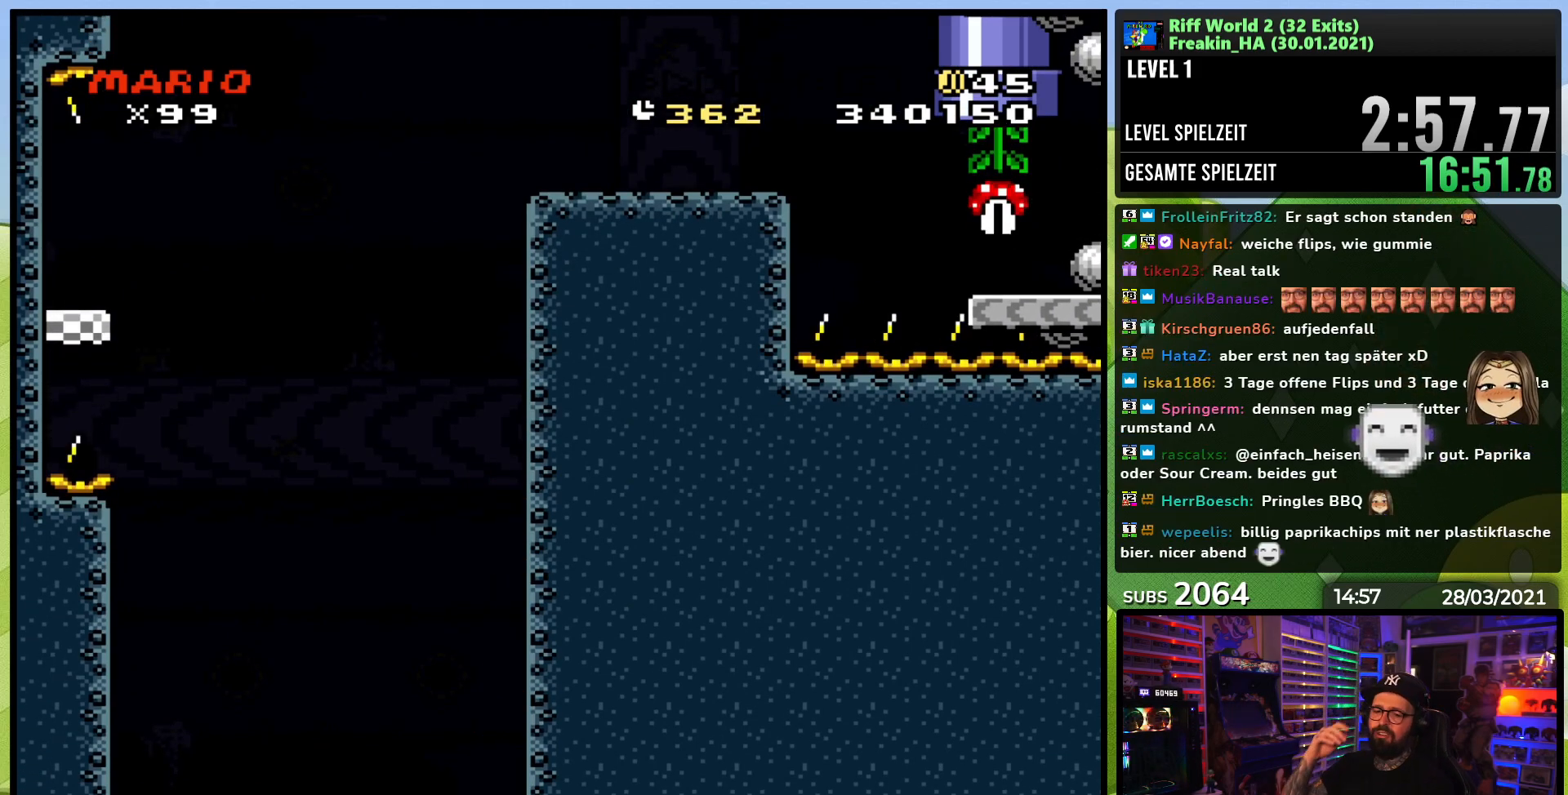
{"buttons": [], "events": []}
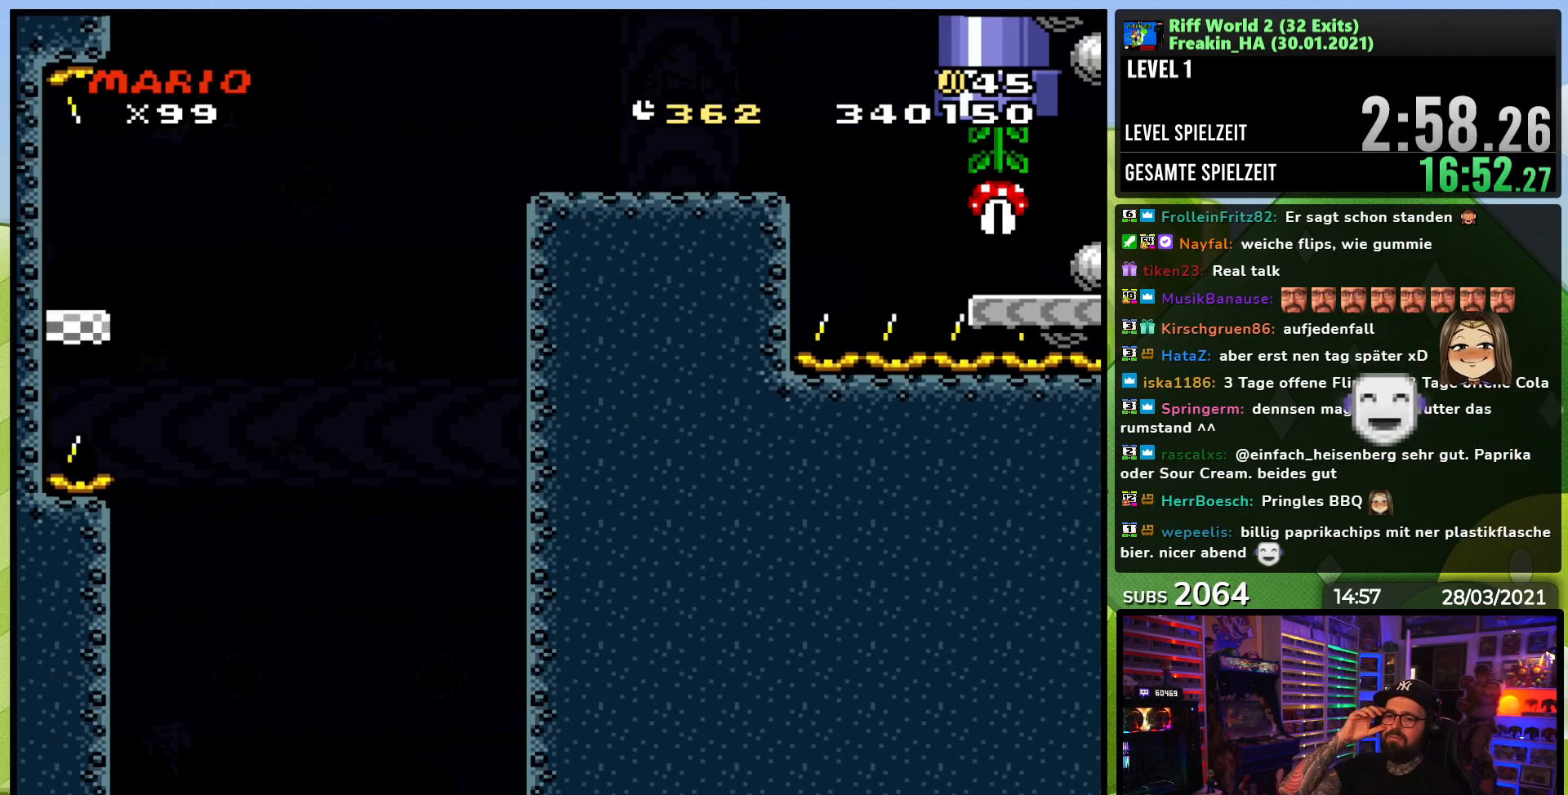
{"buttons": [], "events": []}
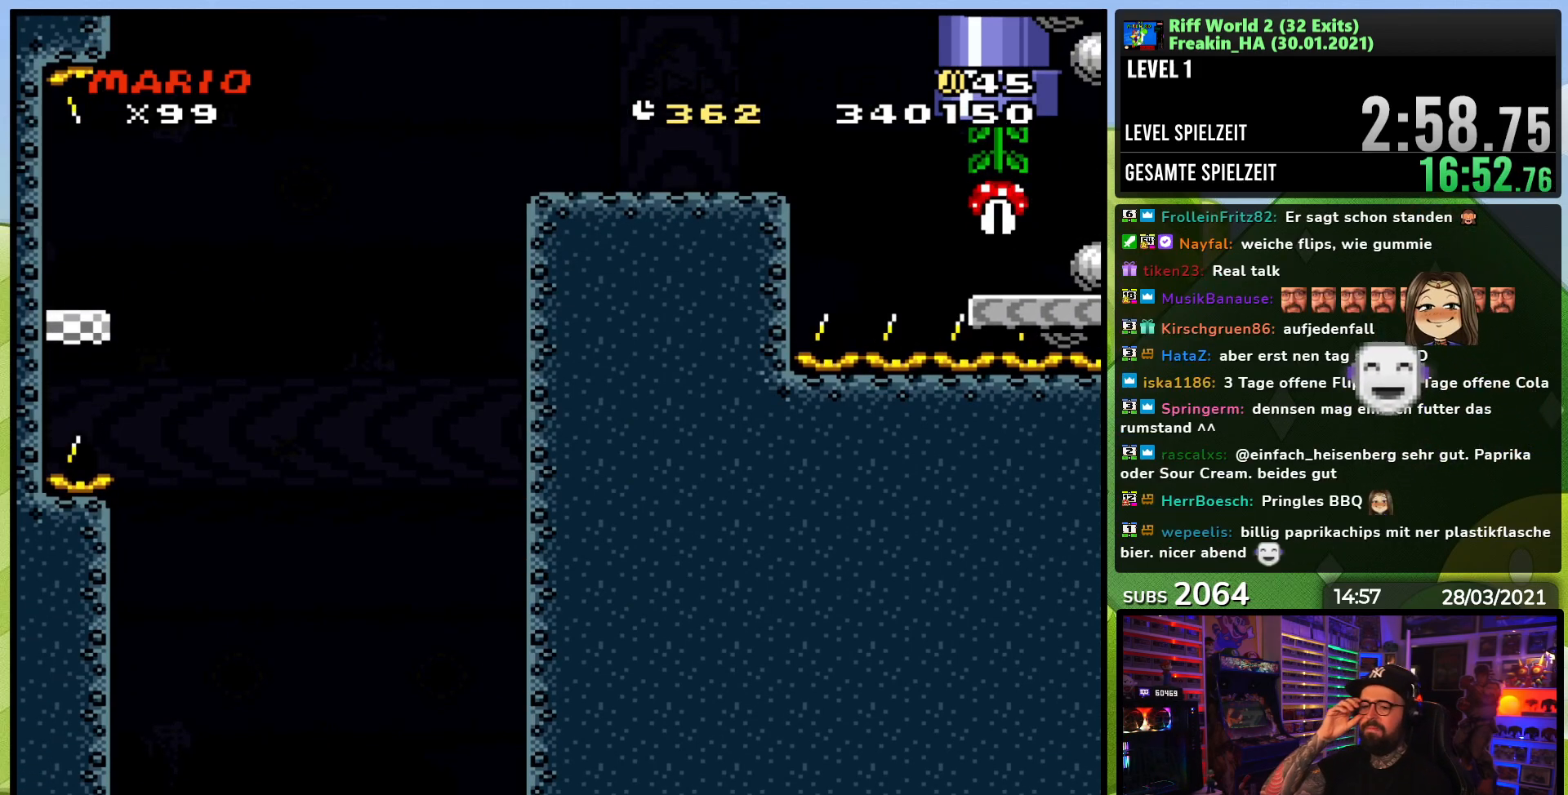
{"buttons": [], "events": []}
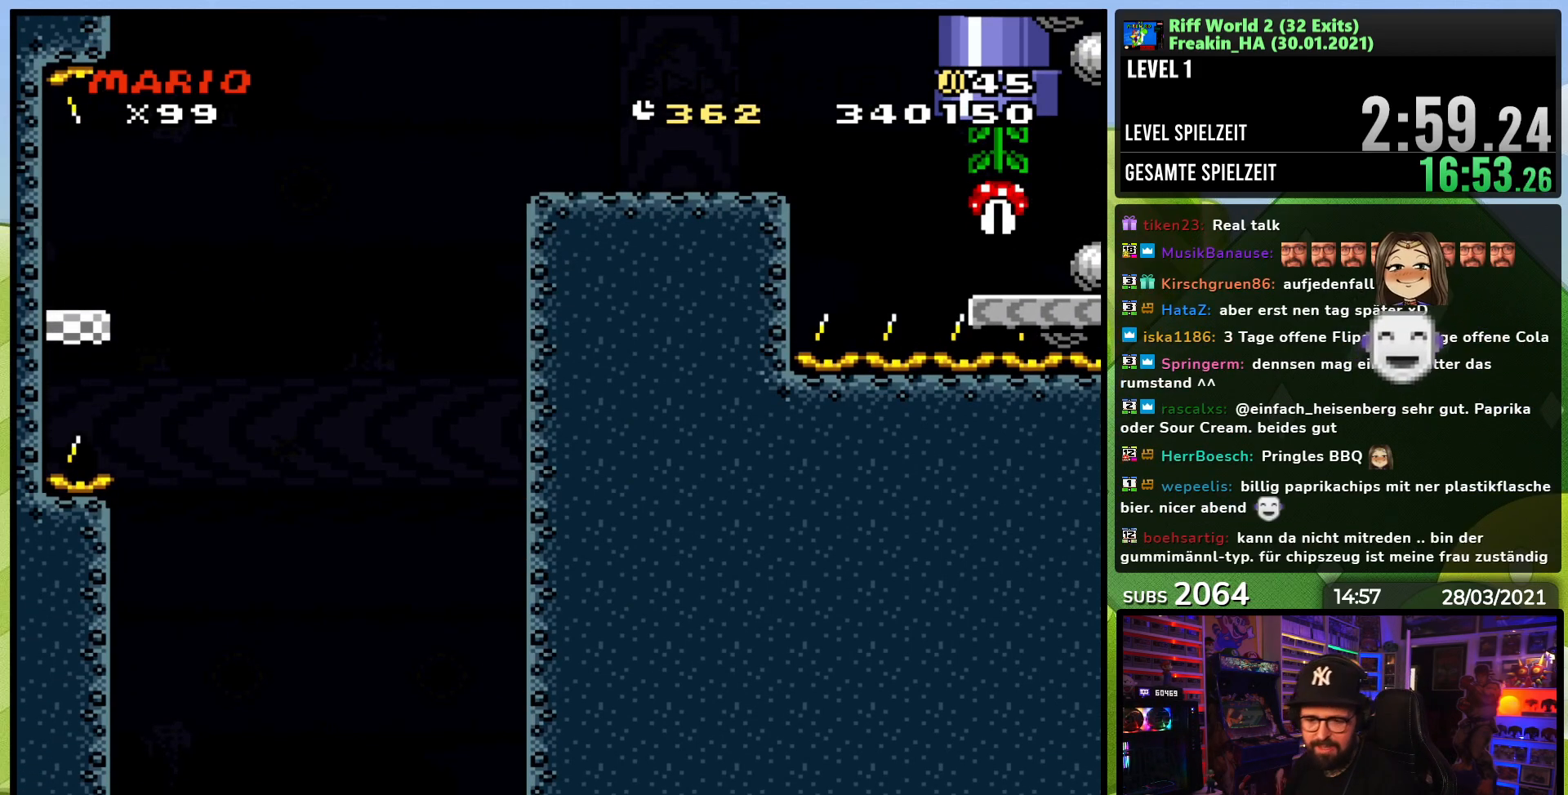
{"buttons": [], "events": []}
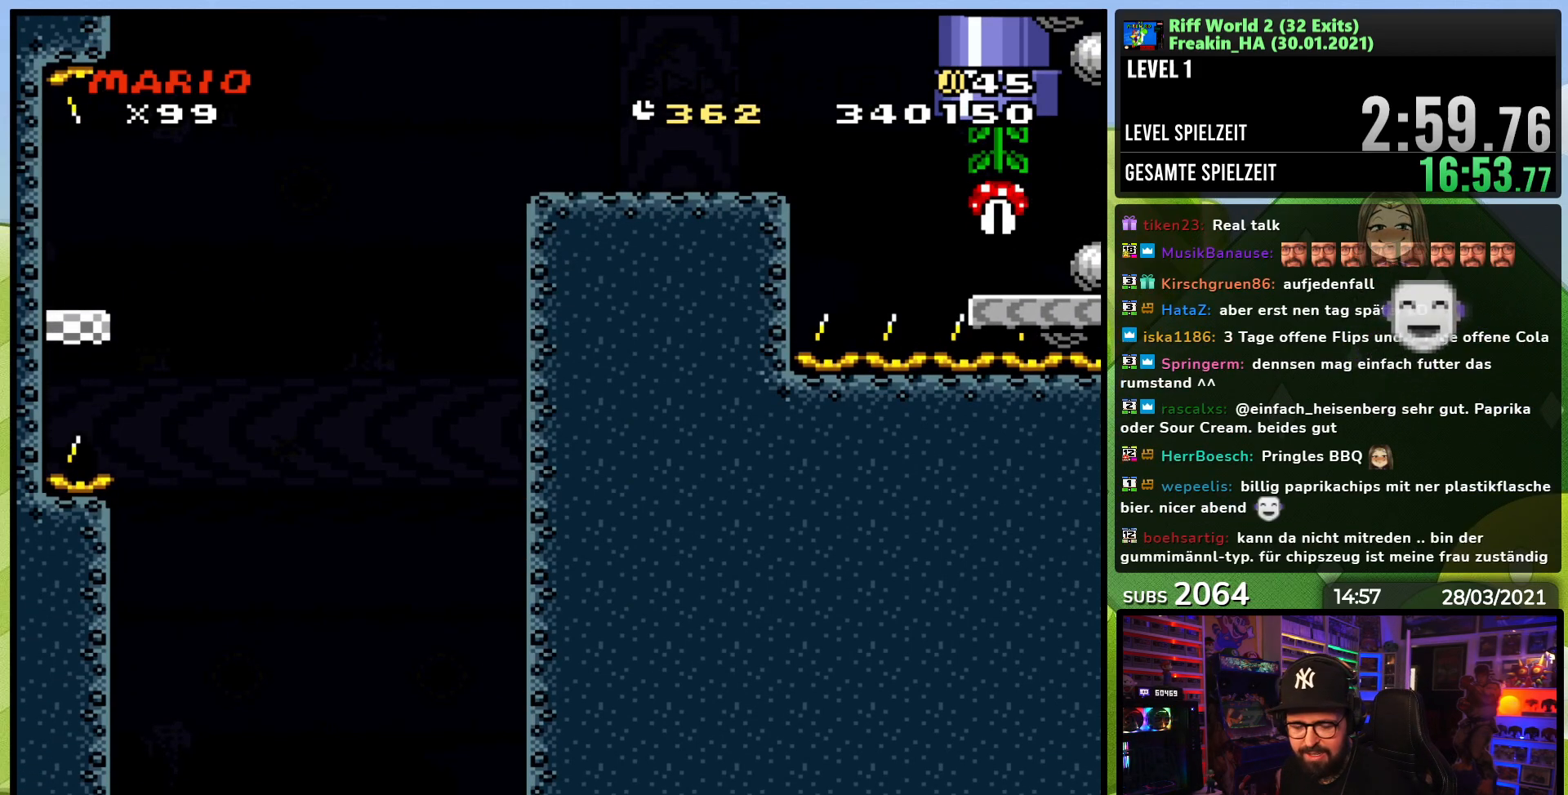
{"buttons": [], "events": []}
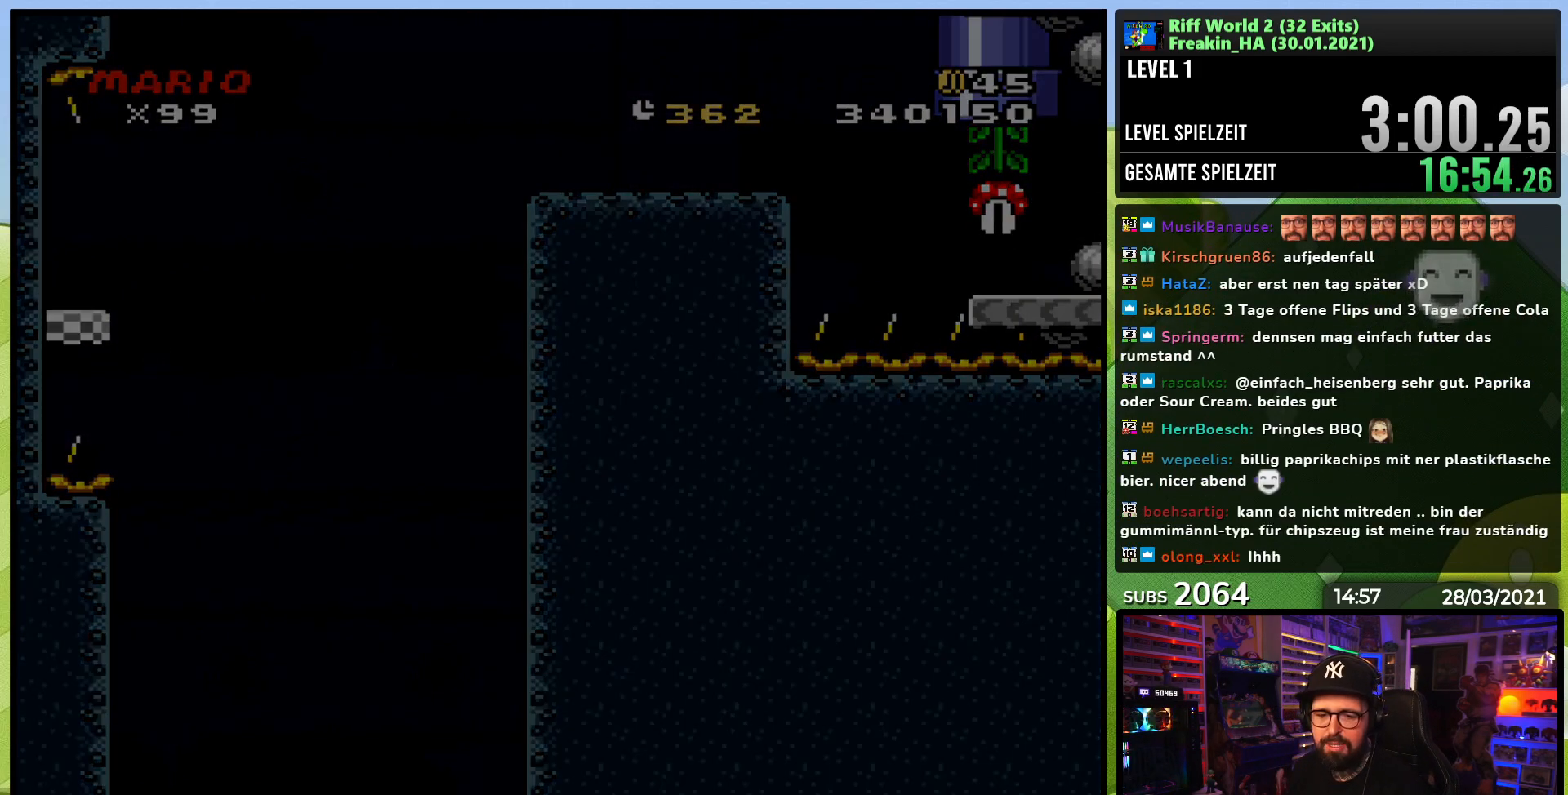
{"buttons": ["A"], "events": [[50, "A", "down"], [167, "A", "up"], [233, "A", "down"], [350, "A", "up"], [417, "A", "down"]]}
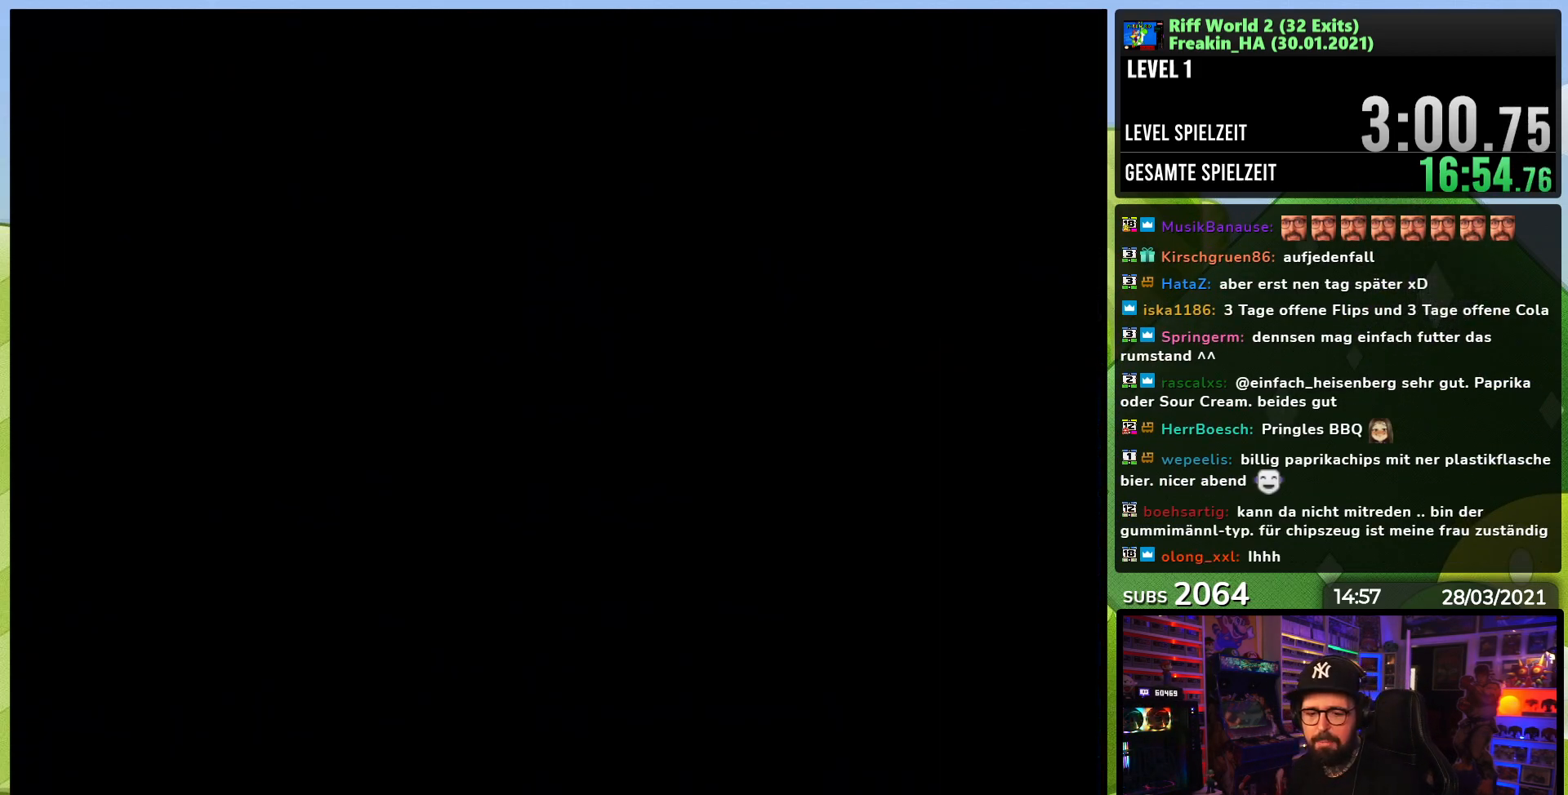
{"buttons": ["A"], "events": [[50, "A", "up"], [400, "A", "down"]]}
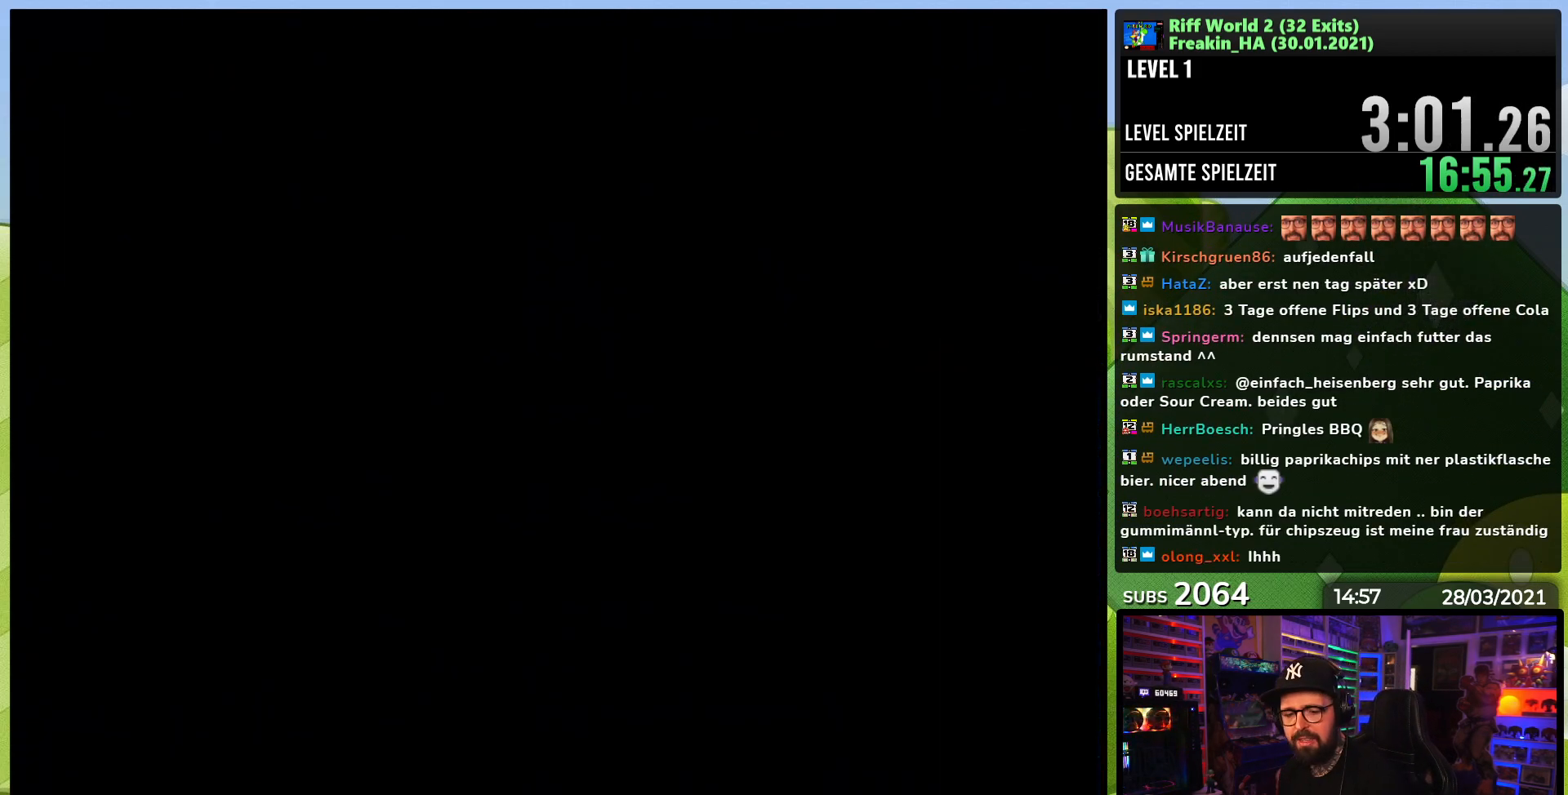
{"buttons": ["X"], "events": [[33, "A", "up"], [117, "A", "down"], [233, "A", "up"], [483, "X", "down"]]}
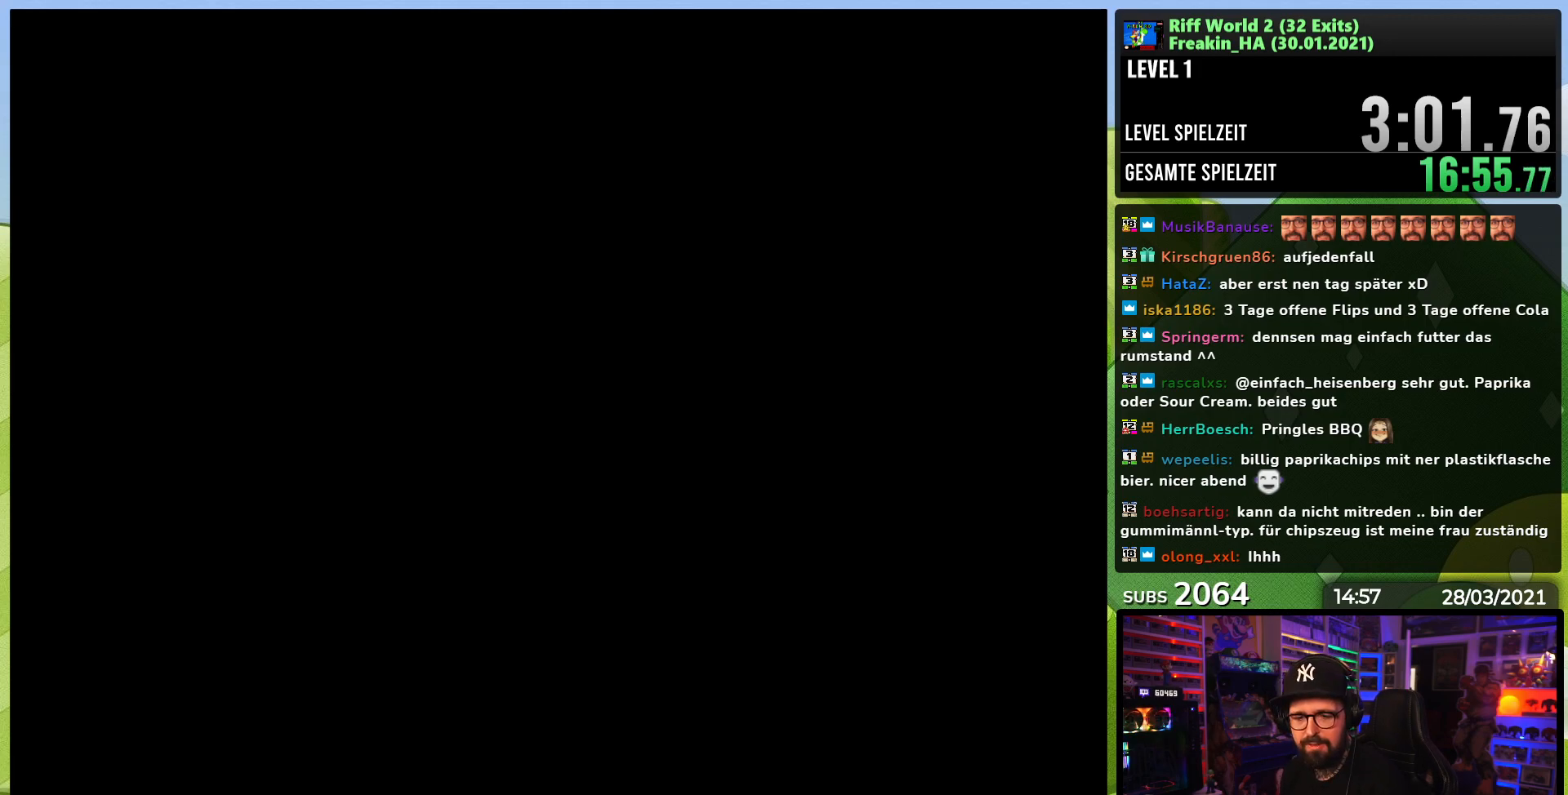
{"buttons": ["X", "DPAD_RIGHT"], "events": [[167, "A", "down"], [167, "X", "up"], [183, "A", "up"], [183, "X", "down"], [250, "X", "up"], [267, "DPAD_RIGHT", "down"], [267, "X", "down"], [333, "A", "down"], [333, "X", "up"], [350, "A", "up"], [350, "X", "down"]]}
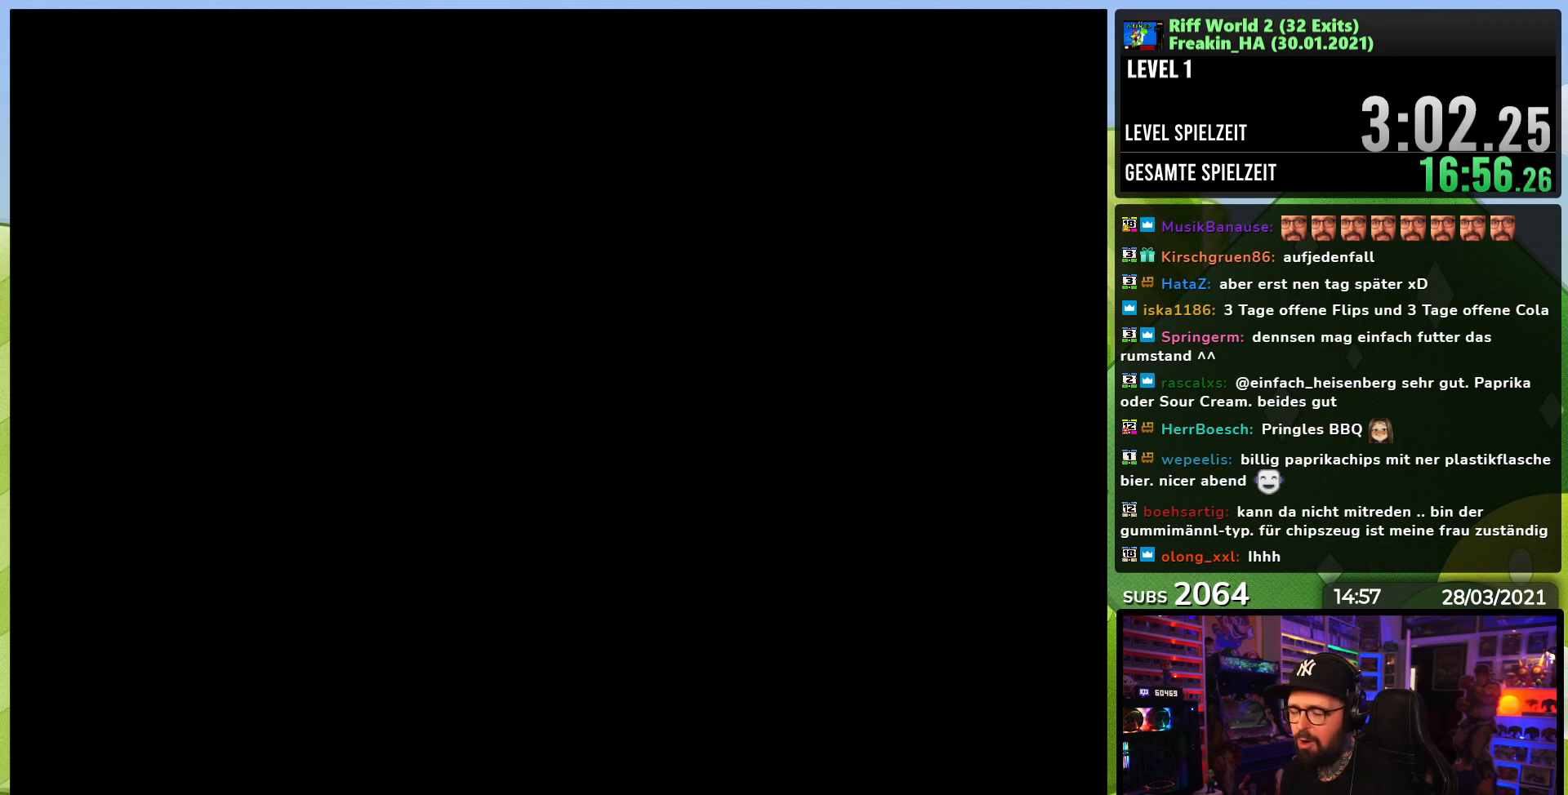
{"buttons": [], "events": [[83, "A", "down"], [83, "DPAD_LEFT", "down"], [100, "A", "up"], [100, "DPAD_LEFT", "up"], [267, "A", "down"], [267, "DPAD_LEFT", "down"], [267, "X", "up"], [283, "A", "up"], [283, "DPAD_LEFT", "up"], [283, "X", "down"], [333, "DPAD_RIGHT", "up"], [417, "X", "up"]]}
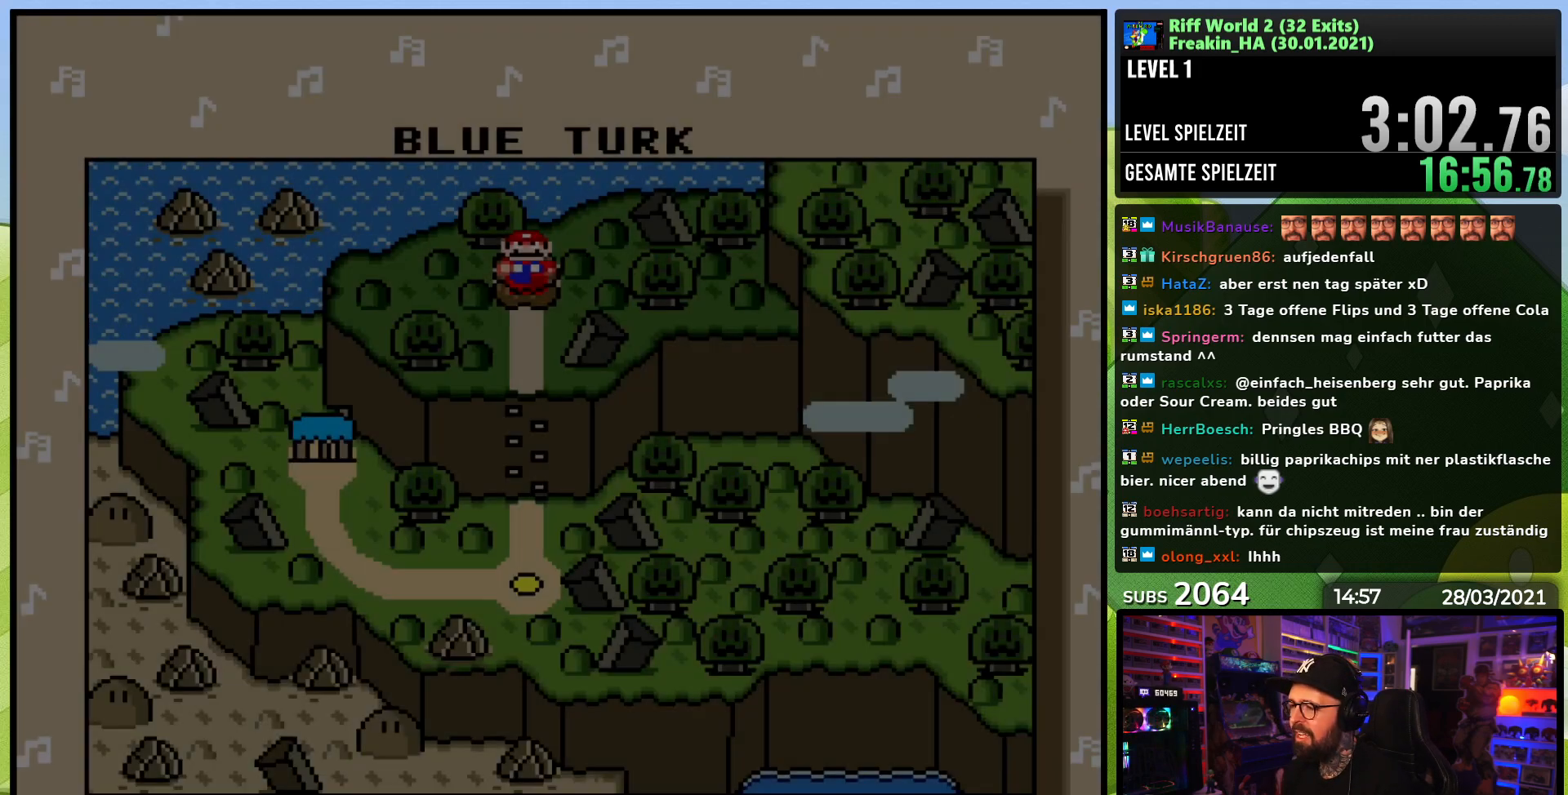
{"buttons": [], "events": [[200, "A", "down"], [283, "A", "up"], [367, "A", "down"], [450, "A", "up"]]}
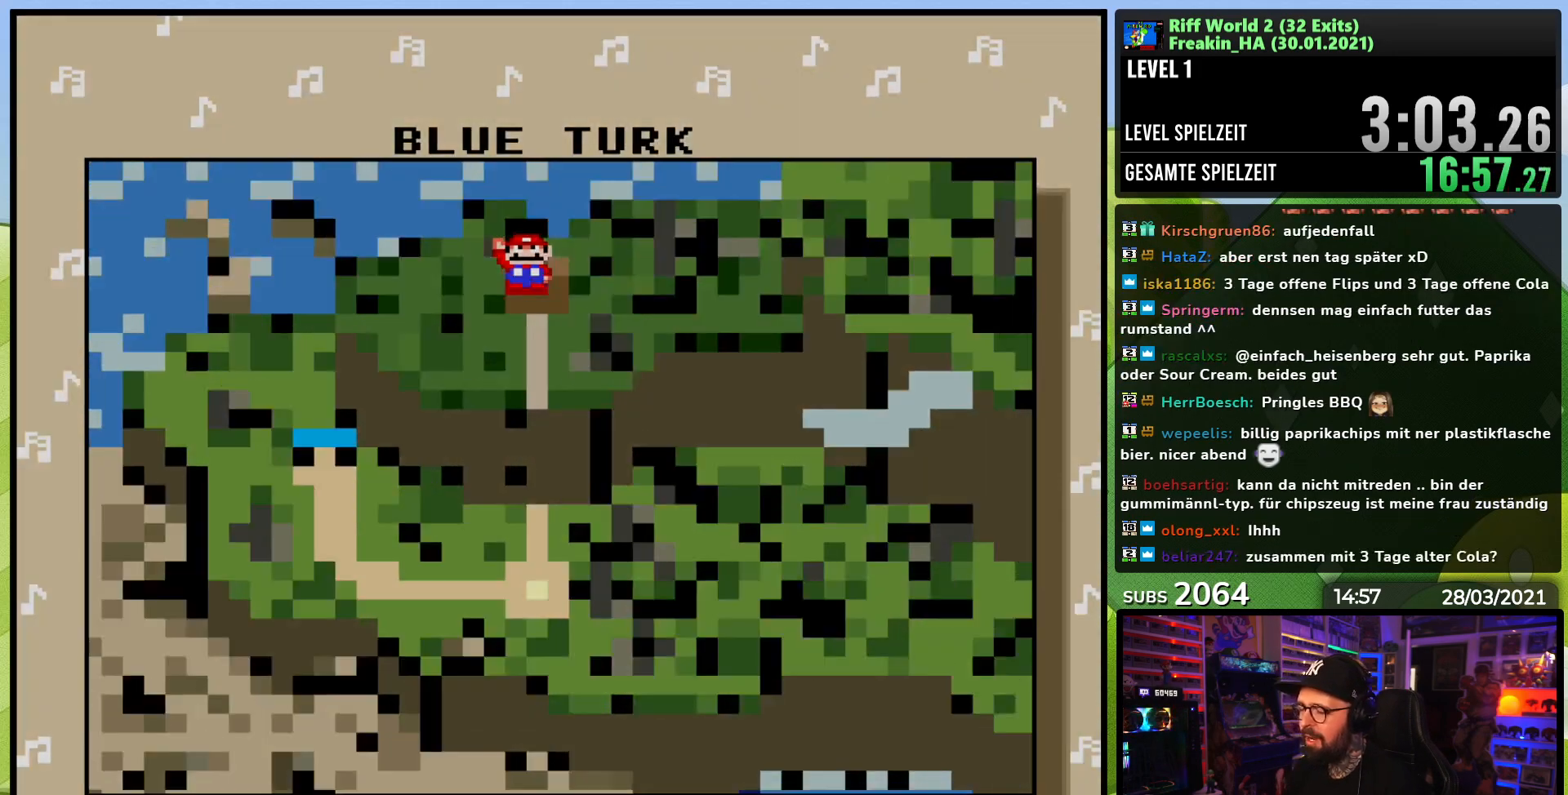
{"buttons": [], "events": [[33, "A", "down"], [100, "A", "up"]]}
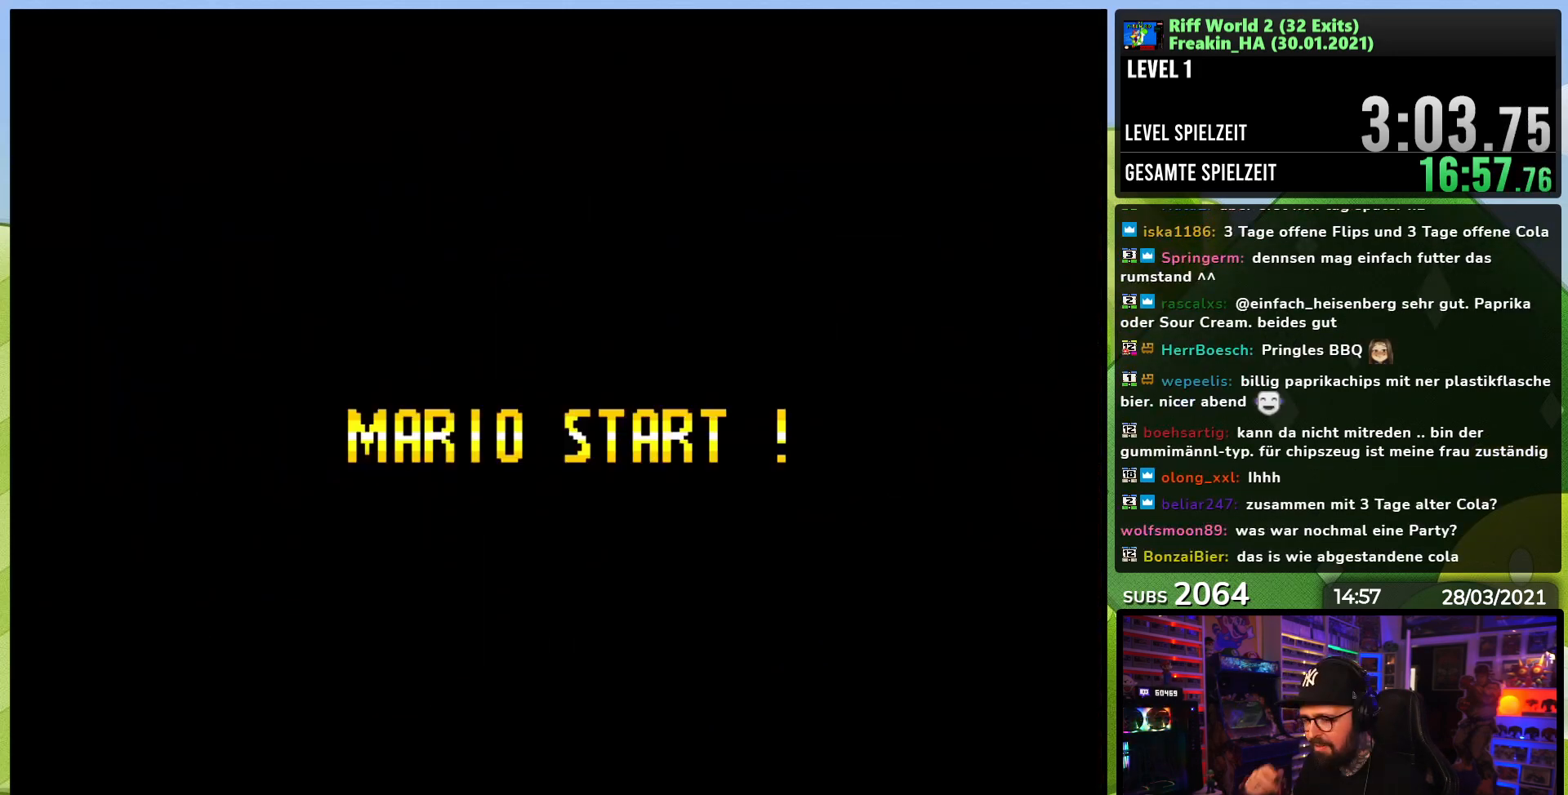
{"buttons": [], "events": []}
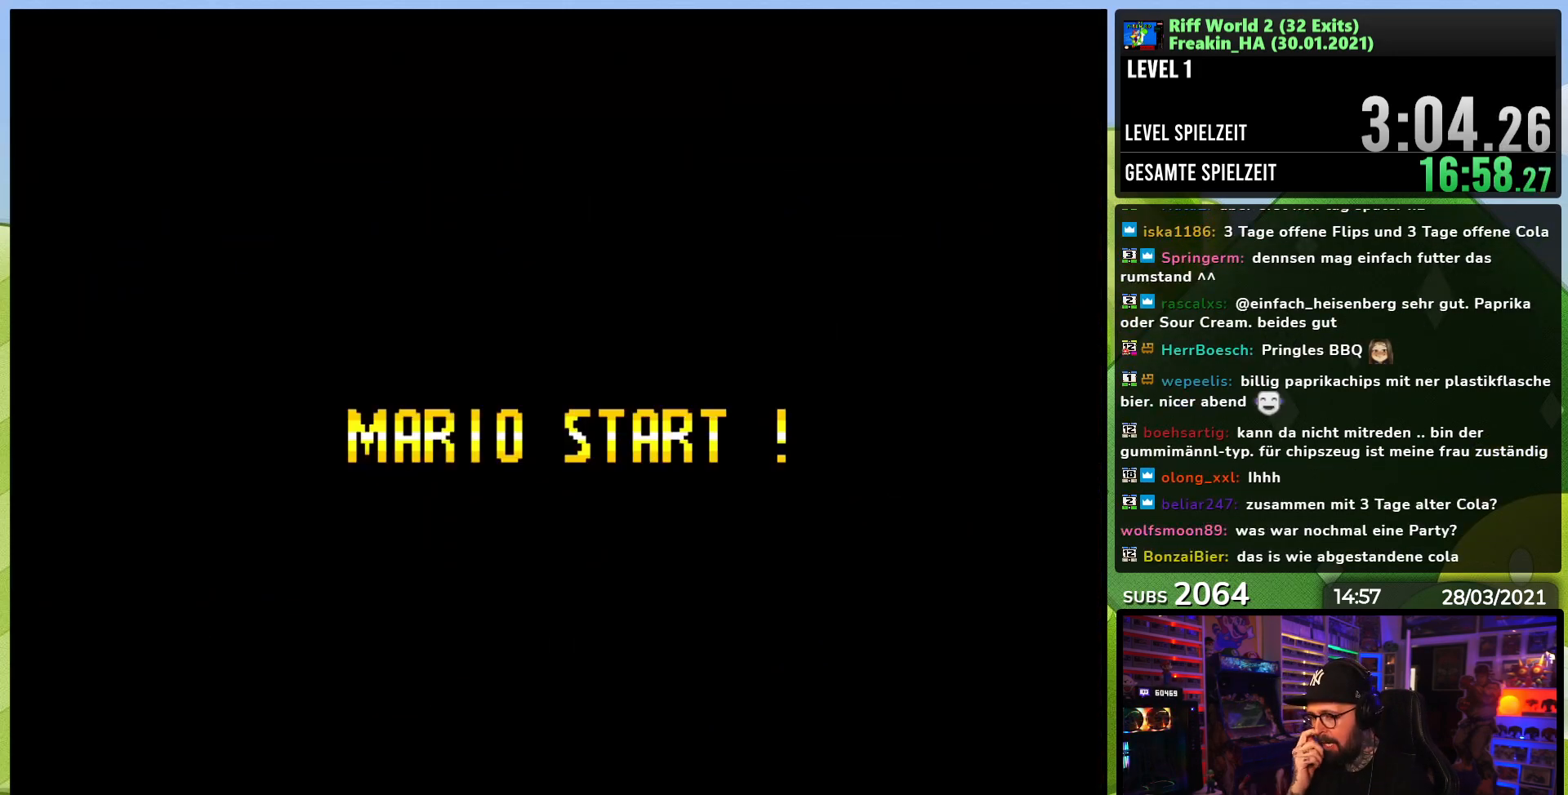
{"buttons": [], "events": []}
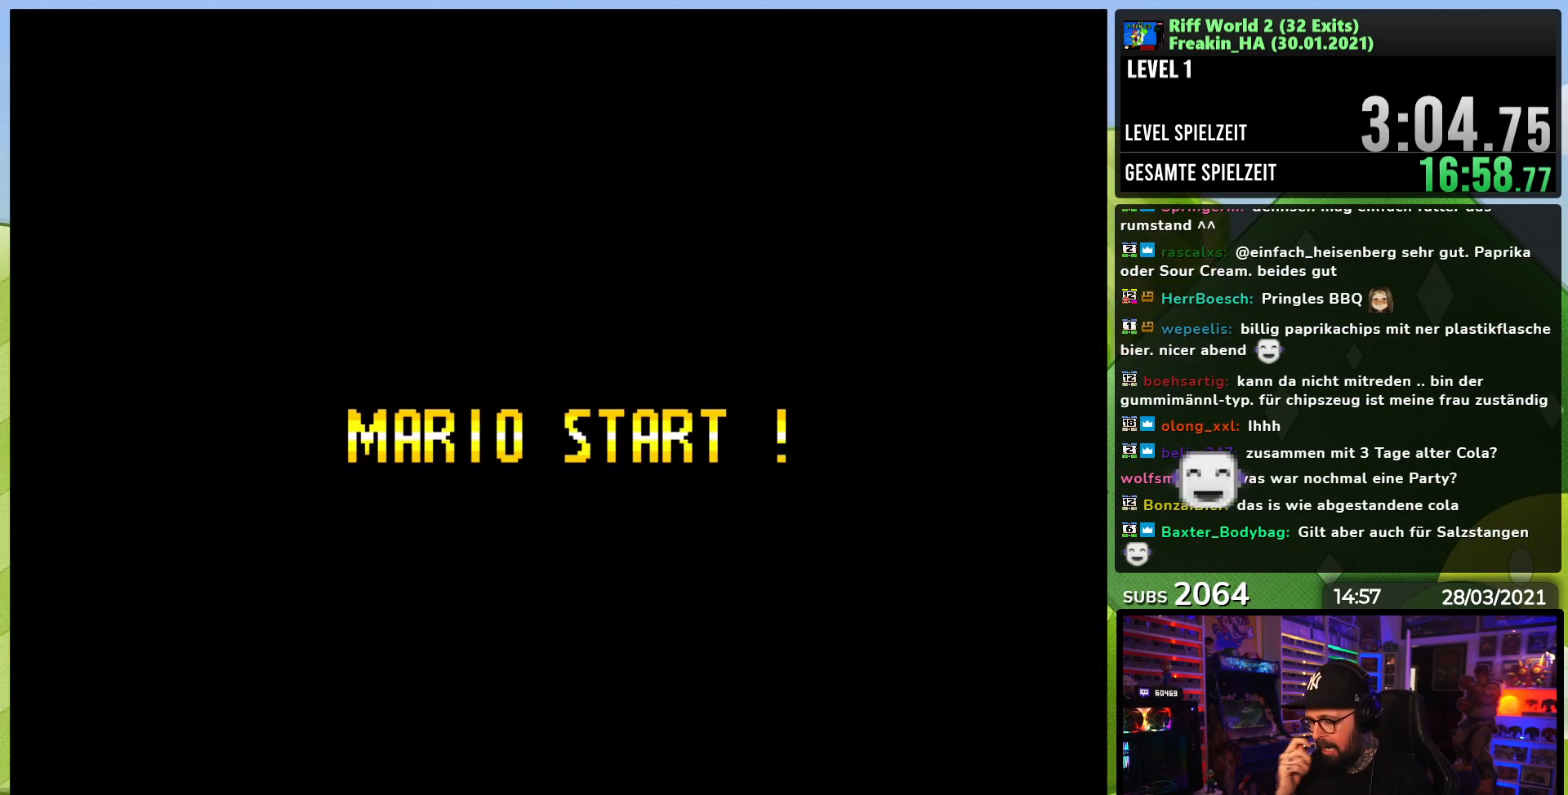
{"buttons": [], "events": []}